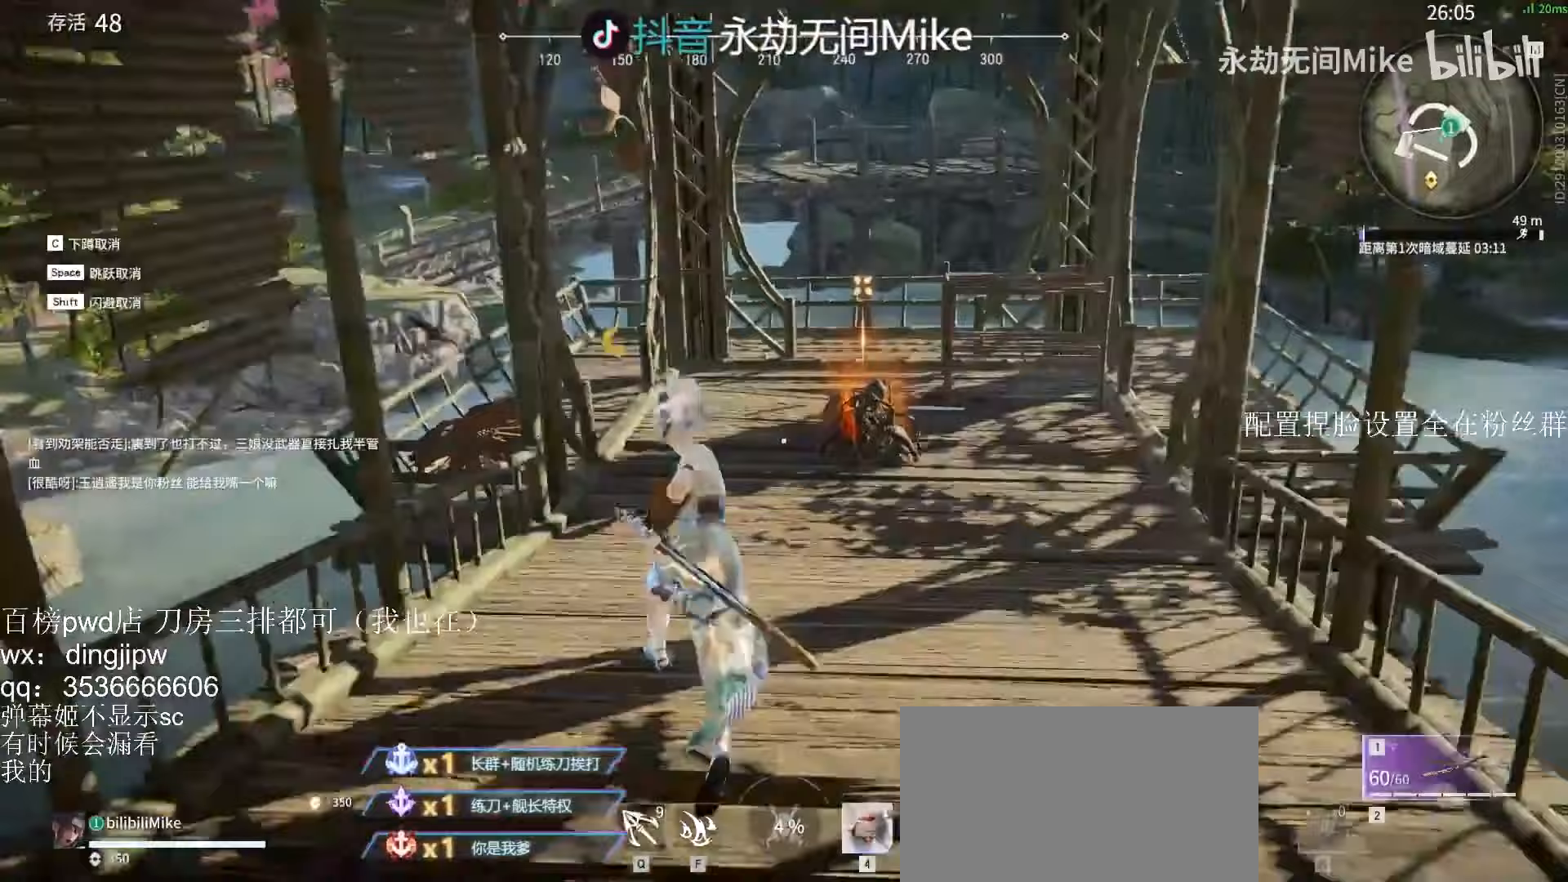
Gameplay with keyboard and mouse; each line is a JSON object with the keys and mouse buttons held at the frame after it. "events" lists presses ("down") and releases ("up") of "a", "c", "ctrl", "d", "e", "f", "q", "r", "s", "shift", "space", "tab", "v", "w", "x", "z", "mouse_left", "mouse_wheel" and "mouse_right" between this image and that frame as [ms after this image, input, new state], when the widget could be followed in between. "mouse_left", "mouse_wheel", "mouse_right" = the "left", "wheel", "right" buttons of the "mouse" list. No other keys are recorded. "wheel" means that the mouse wheel is clicked or scrolled. Mouse movement is not recorded.
{"keys": ["e", "w"], "mouse": [], "events": [[100, "shift", "down"], [200, "mouse_right", "up"], [267, "a", "down"], [300, "a", "up"], [333, "shift", "up"], [367, "e", "down"], [433, "a", "down"], [467, "a", "up"], [467, "e", "up"], [500, "e", "down"]]}
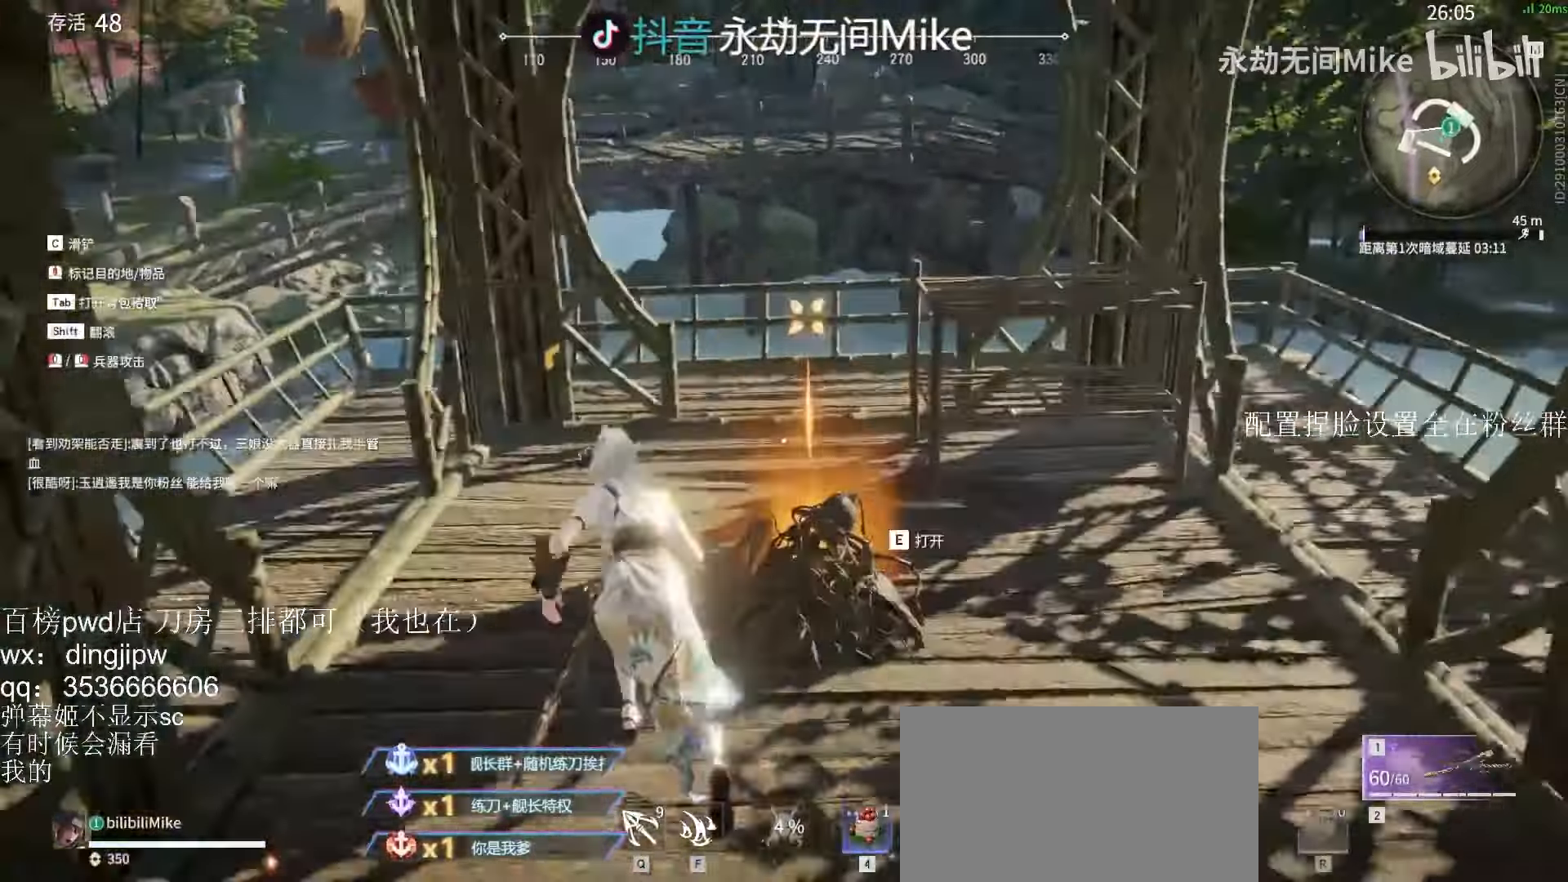
{"keys": ["w"], "mouse": [], "events": [[100, "e", "up"], [167, "e", "down"], [267, "e", "up"]]}
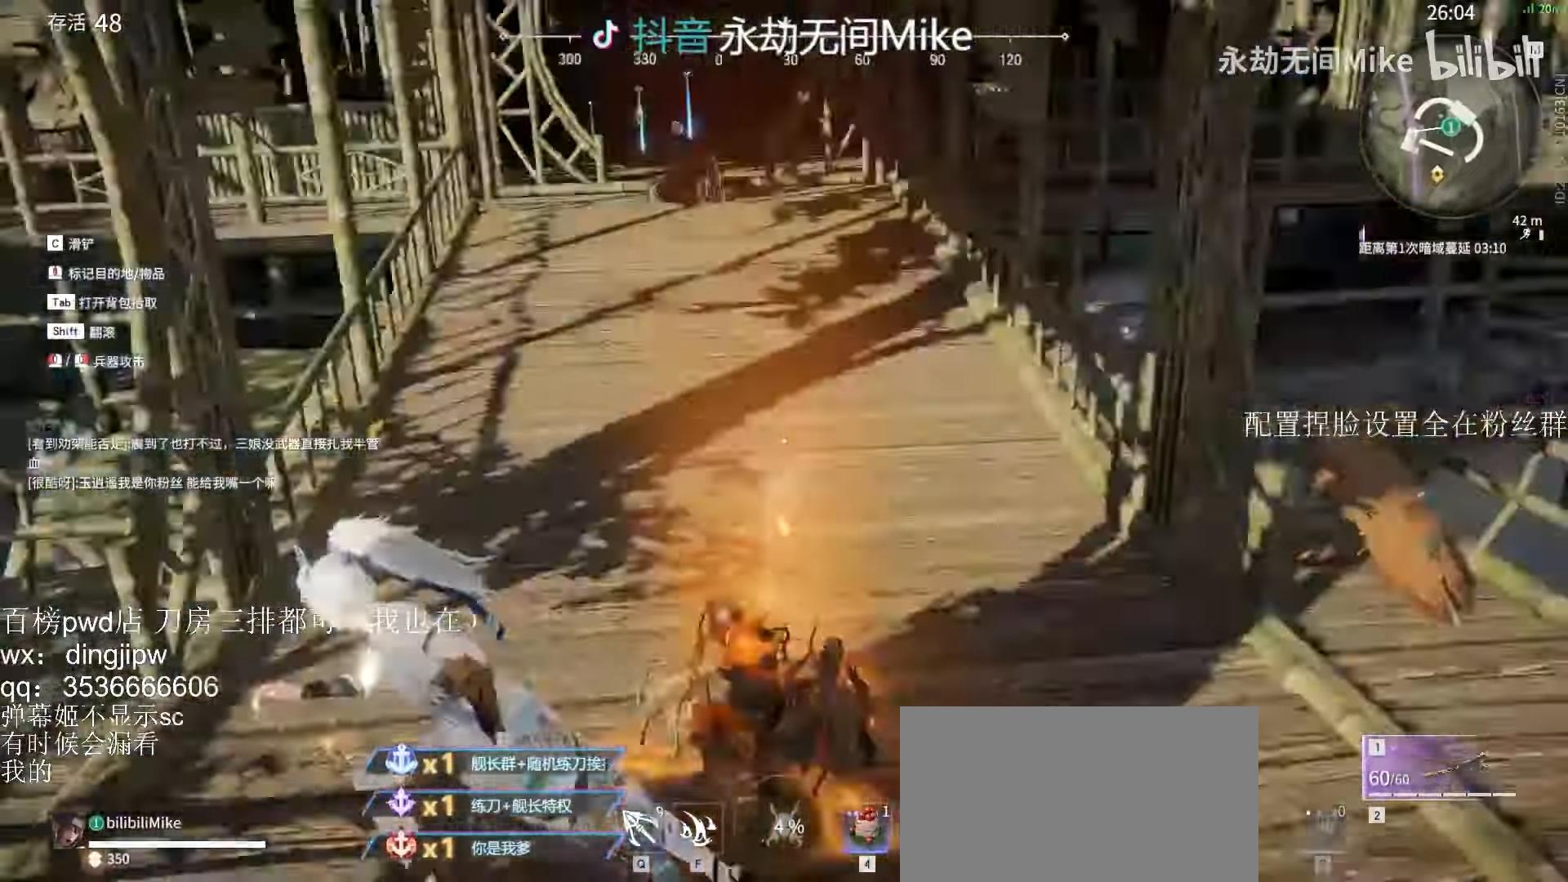
{"keys": ["w"], "mouse": [], "events": [[67, "e", "down"], [100, "a", "down"], [167, "e", "up"], [267, "a", "up"], [267, "e", "down"], [300, "e", "up"], [400, "e", "down"], [433, "a", "down"], [500, "a", "up"], [500, "e", "up"]]}
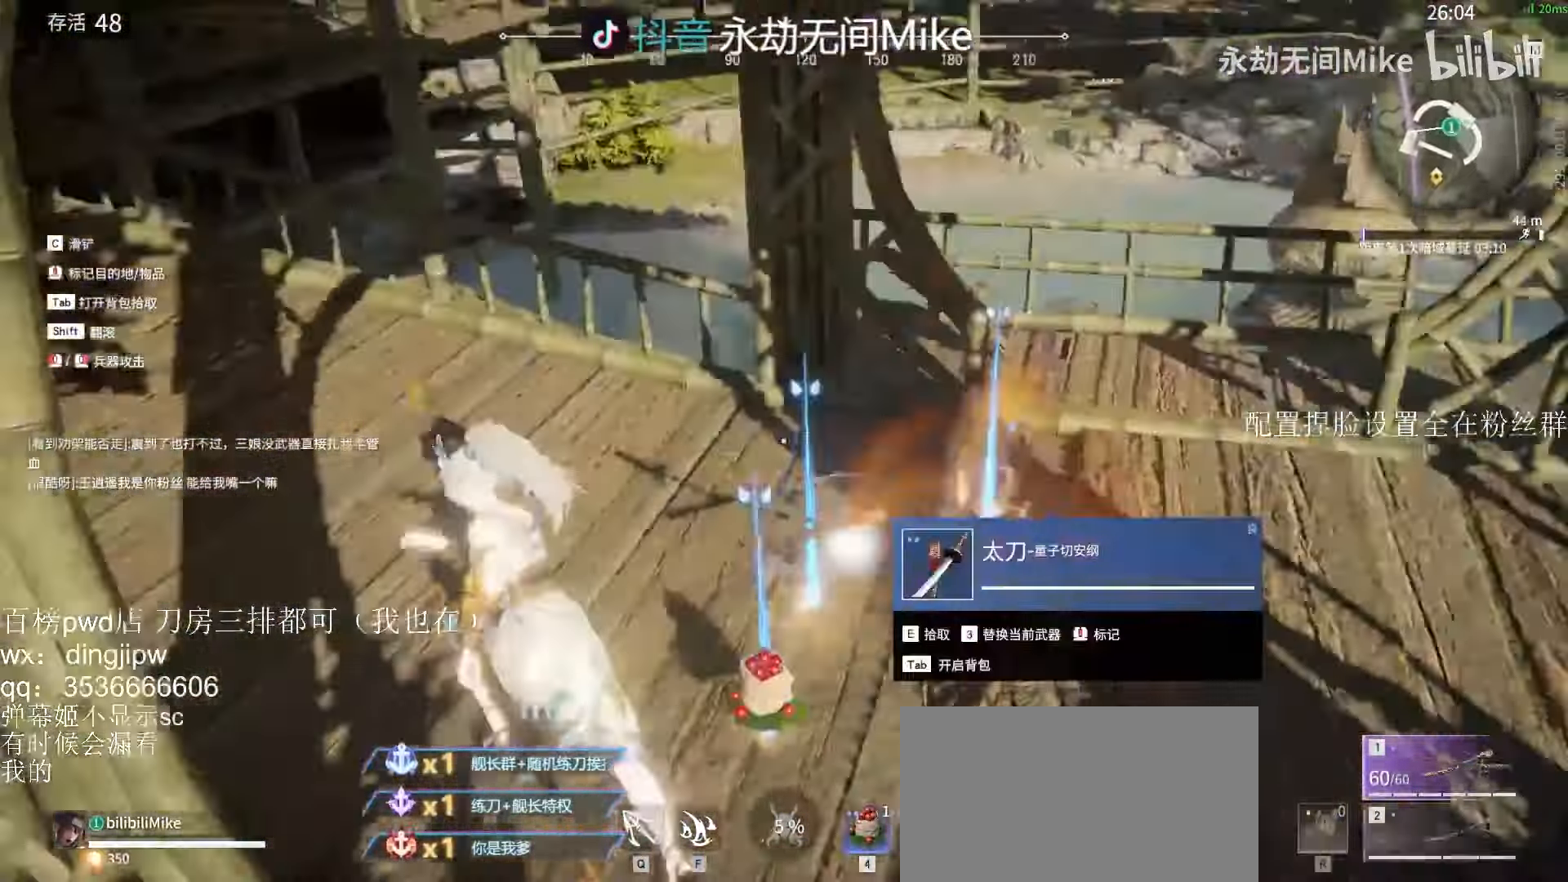
{"keys": ["e", "w"], "mouse": [], "events": [[33, "e", "down"], [133, "e", "up"], [200, "e", "down"], [300, "e", "up"], [367, "e", "down"], [467, "e", "up"], [500, "e", "down"]]}
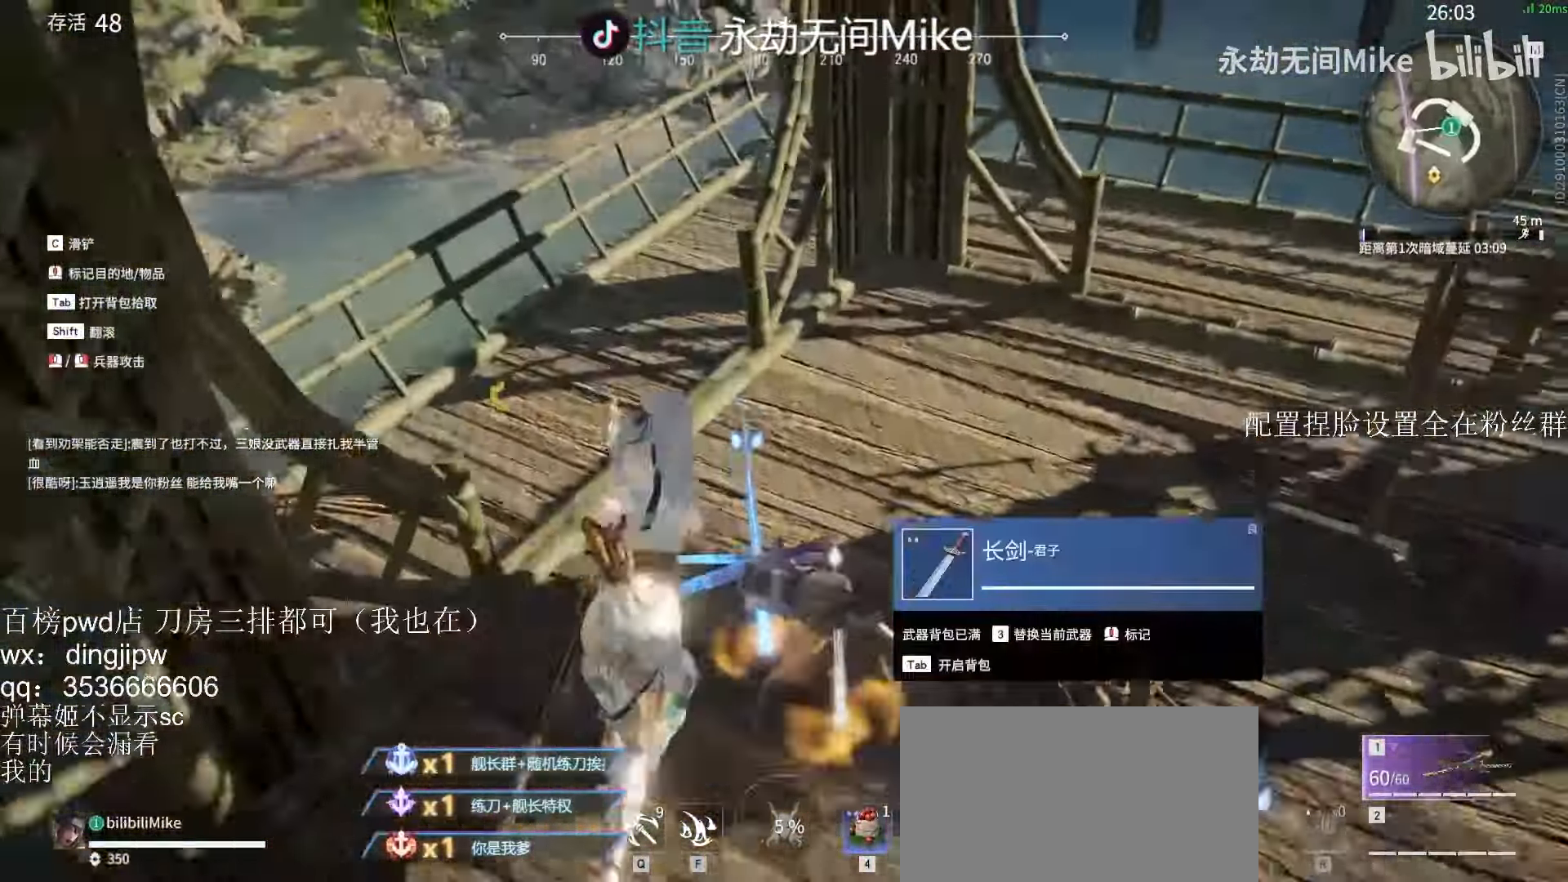
{"keys": ["w"], "mouse": [], "events": [[100, "e", "up"], [200, "e", "down"], [300, "e", "up"], [333, "e", "down"], [467, "e", "up"]]}
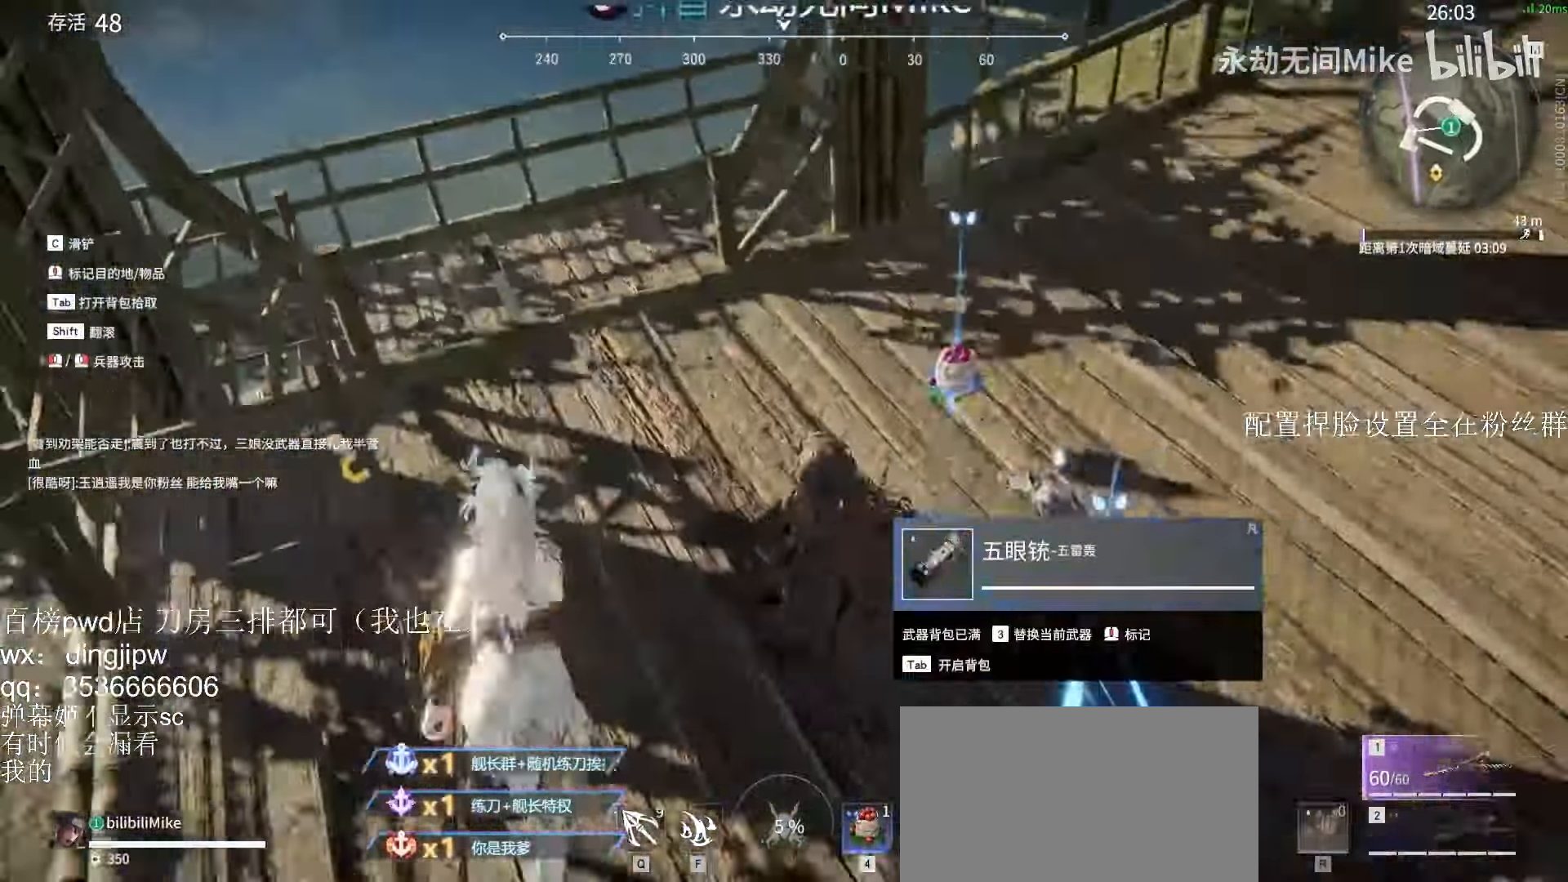
{"keys": ["d", "w"], "mouse": [], "events": [[67, "e", "down"], [200, "e", "up"], [367, "d", "down"]]}
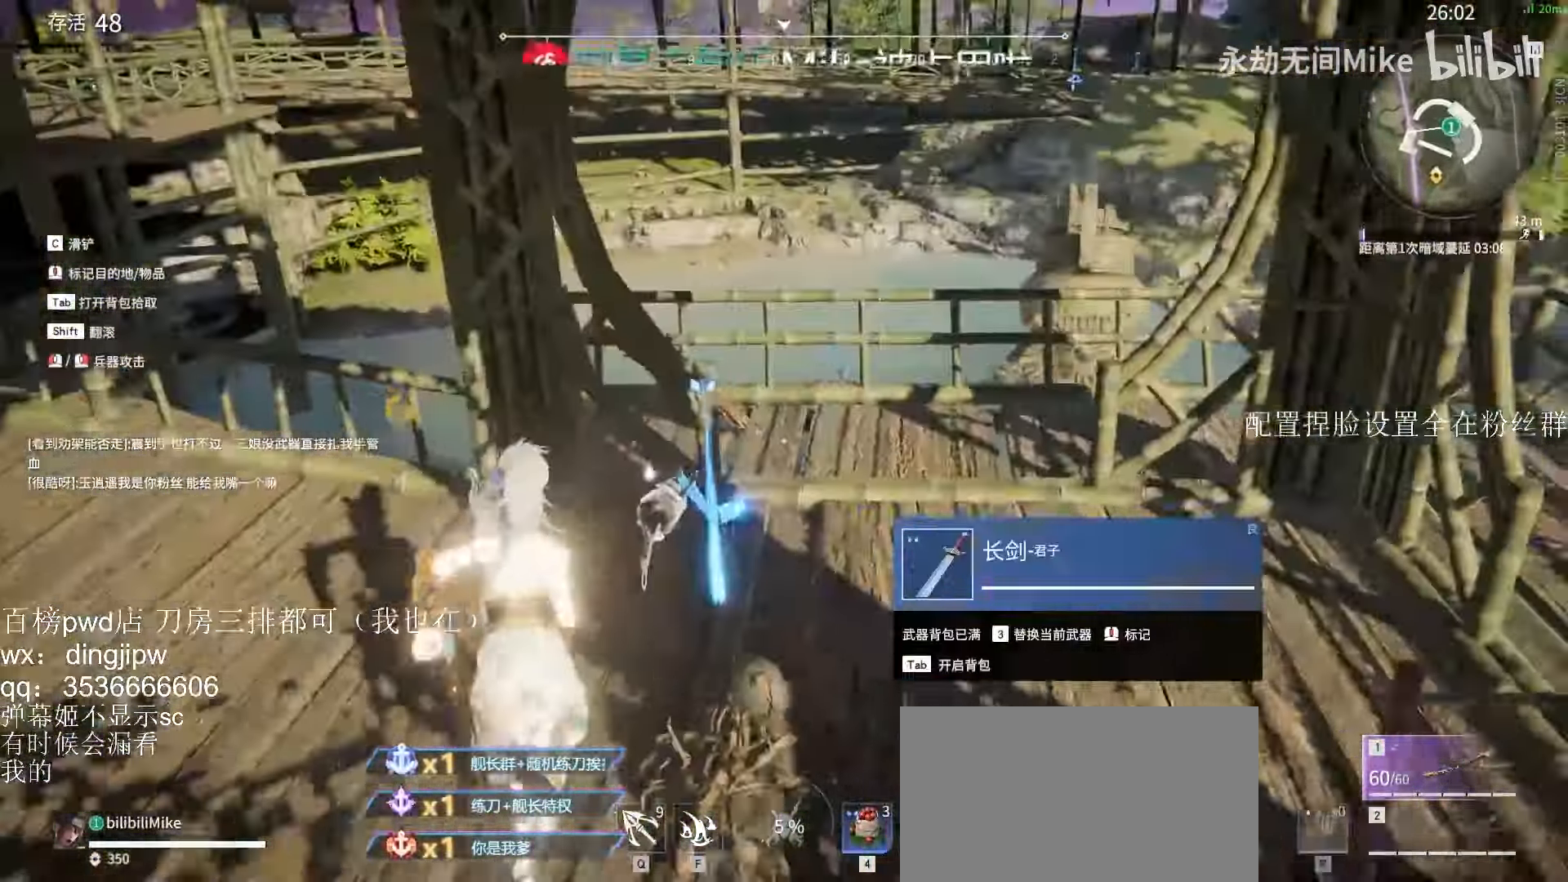
{"keys": ["w"], "mouse": [], "events": [[333, "d", "up"], [333, "space", "down"], [467, "space", "up"]]}
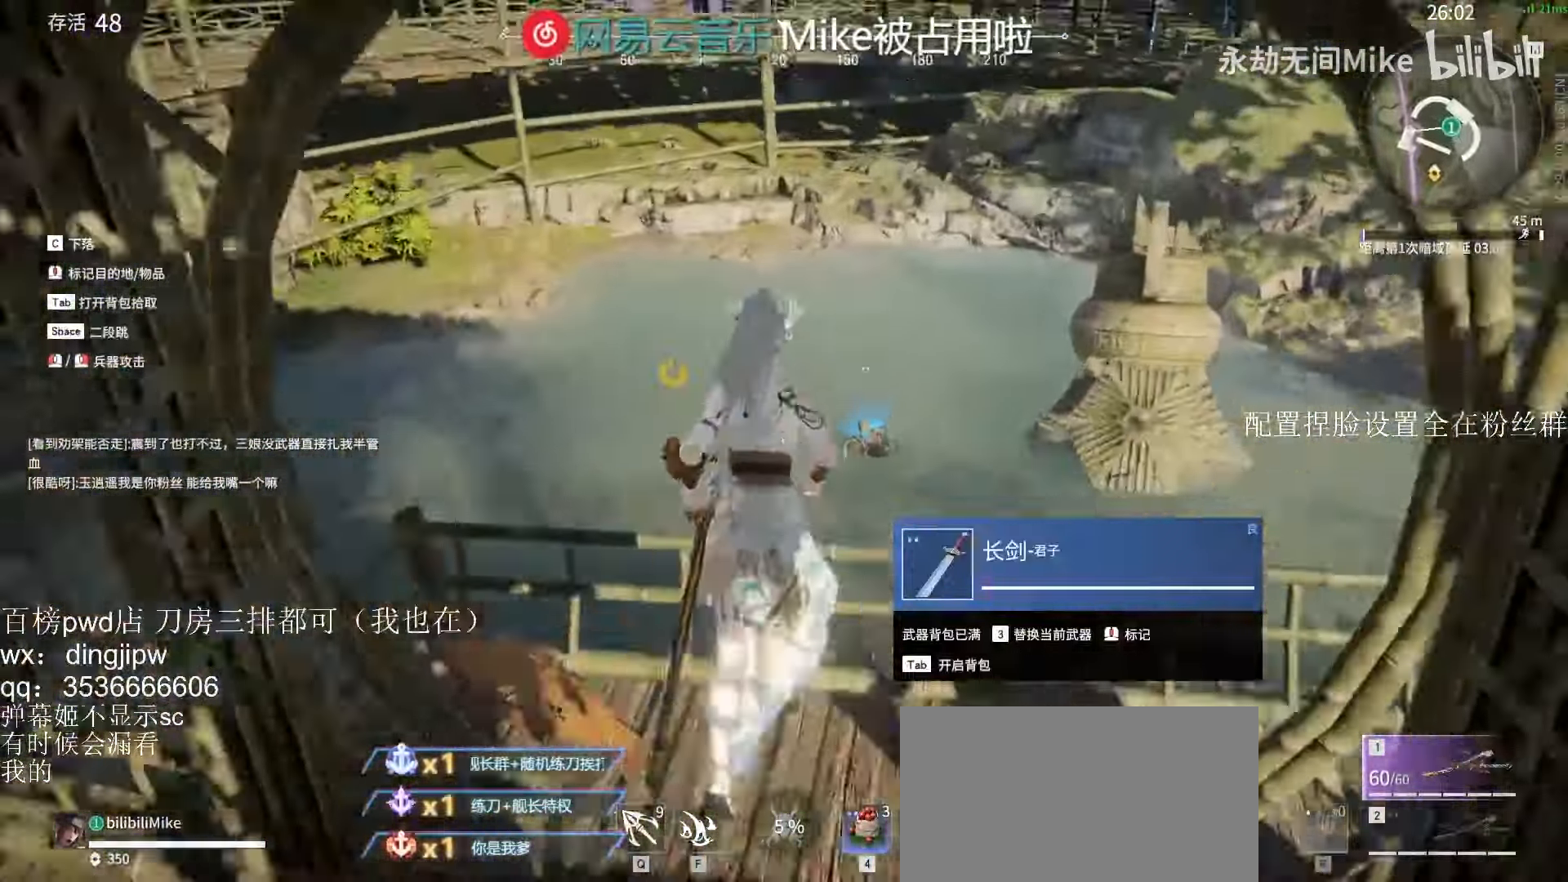
{"keys": ["a", "w"], "mouse": [], "events": [[200, "a", "down"], [300, "a", "up"], [400, "a", "down"]]}
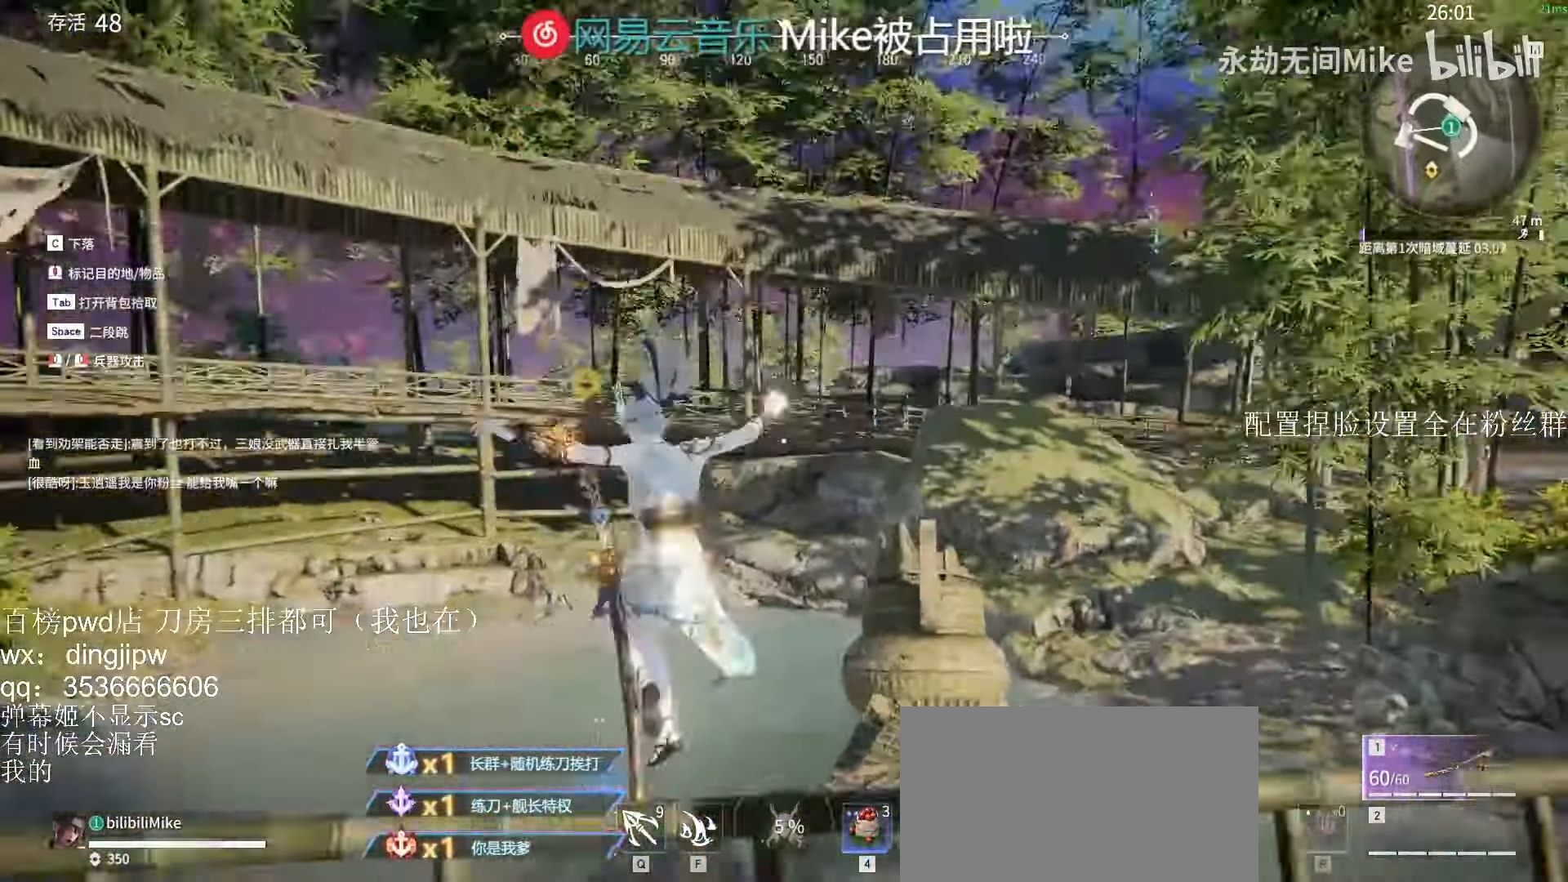
{"keys": ["a", "w"], "mouse": [], "events": [[100, "a", "up"], [367, "a", "down"]]}
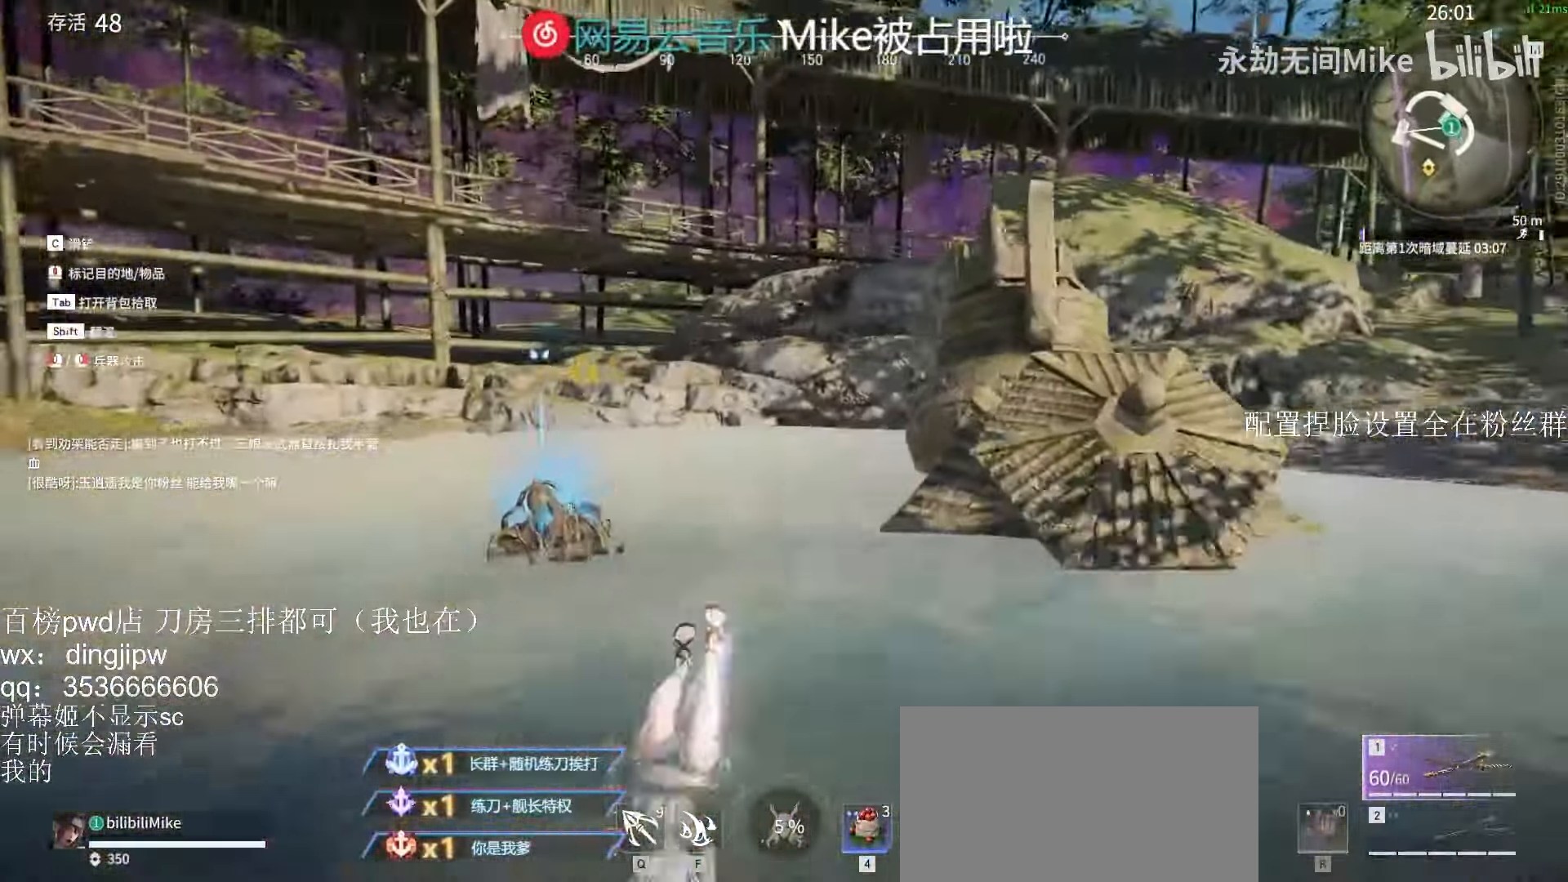
{"keys": ["a", "e", "w"], "mouse": [], "events": [[167, "e", "down"], [267, "e", "up"], [267, "w", "up"], [333, "e", "down"], [433, "e", "up"], [467, "w", "down"], [500, "e", "down"]]}
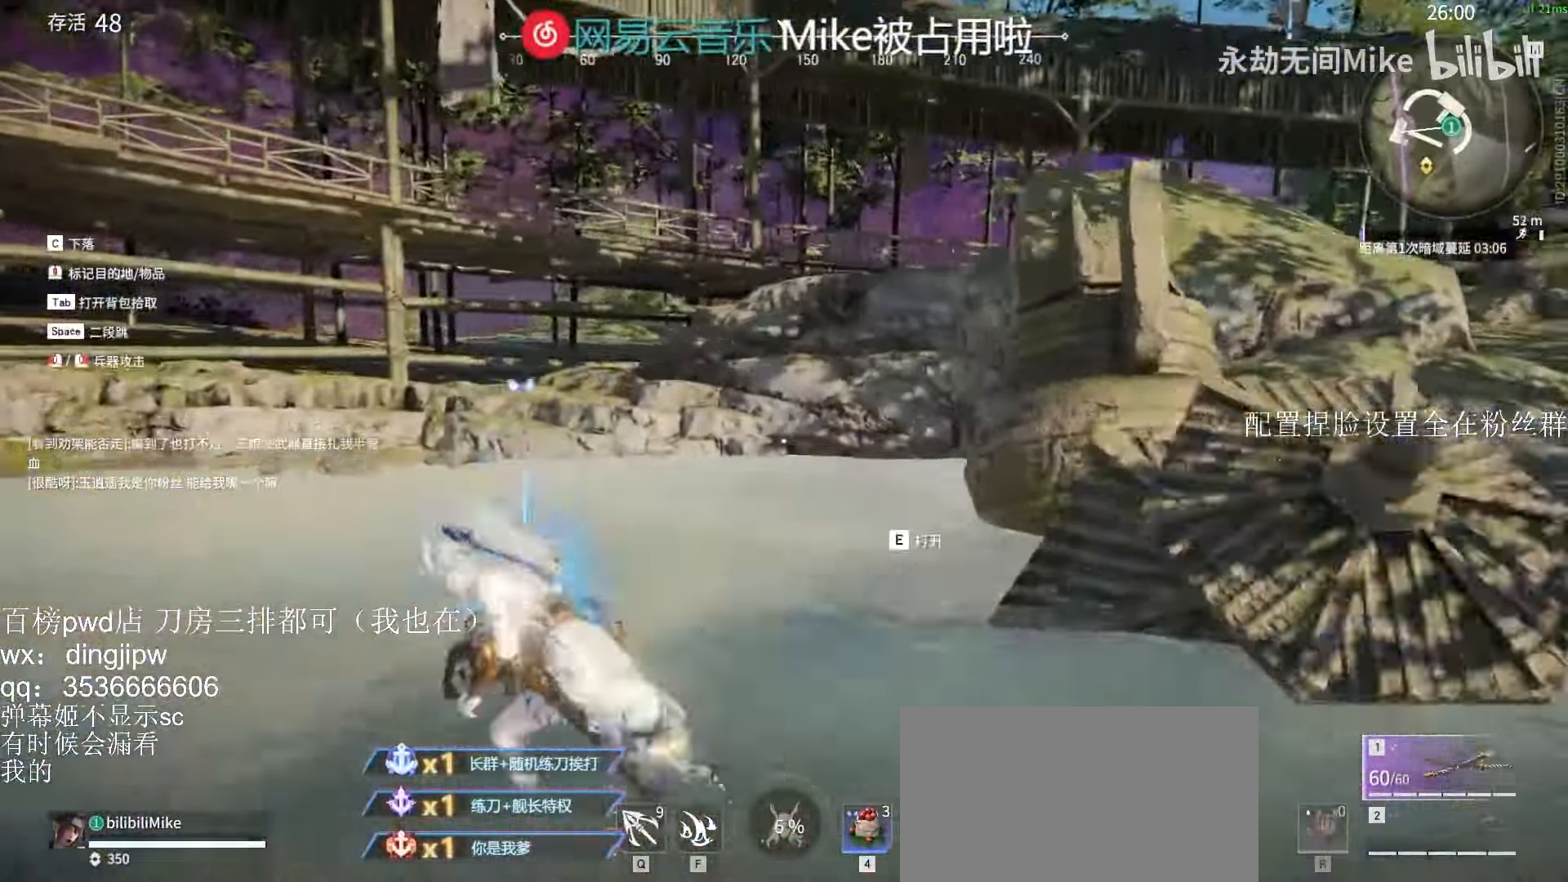
{"keys": ["w"], "mouse": [], "events": [[67, "e", "up"], [133, "e", "down"], [233, "e", "up"], [300, "a", "up"]]}
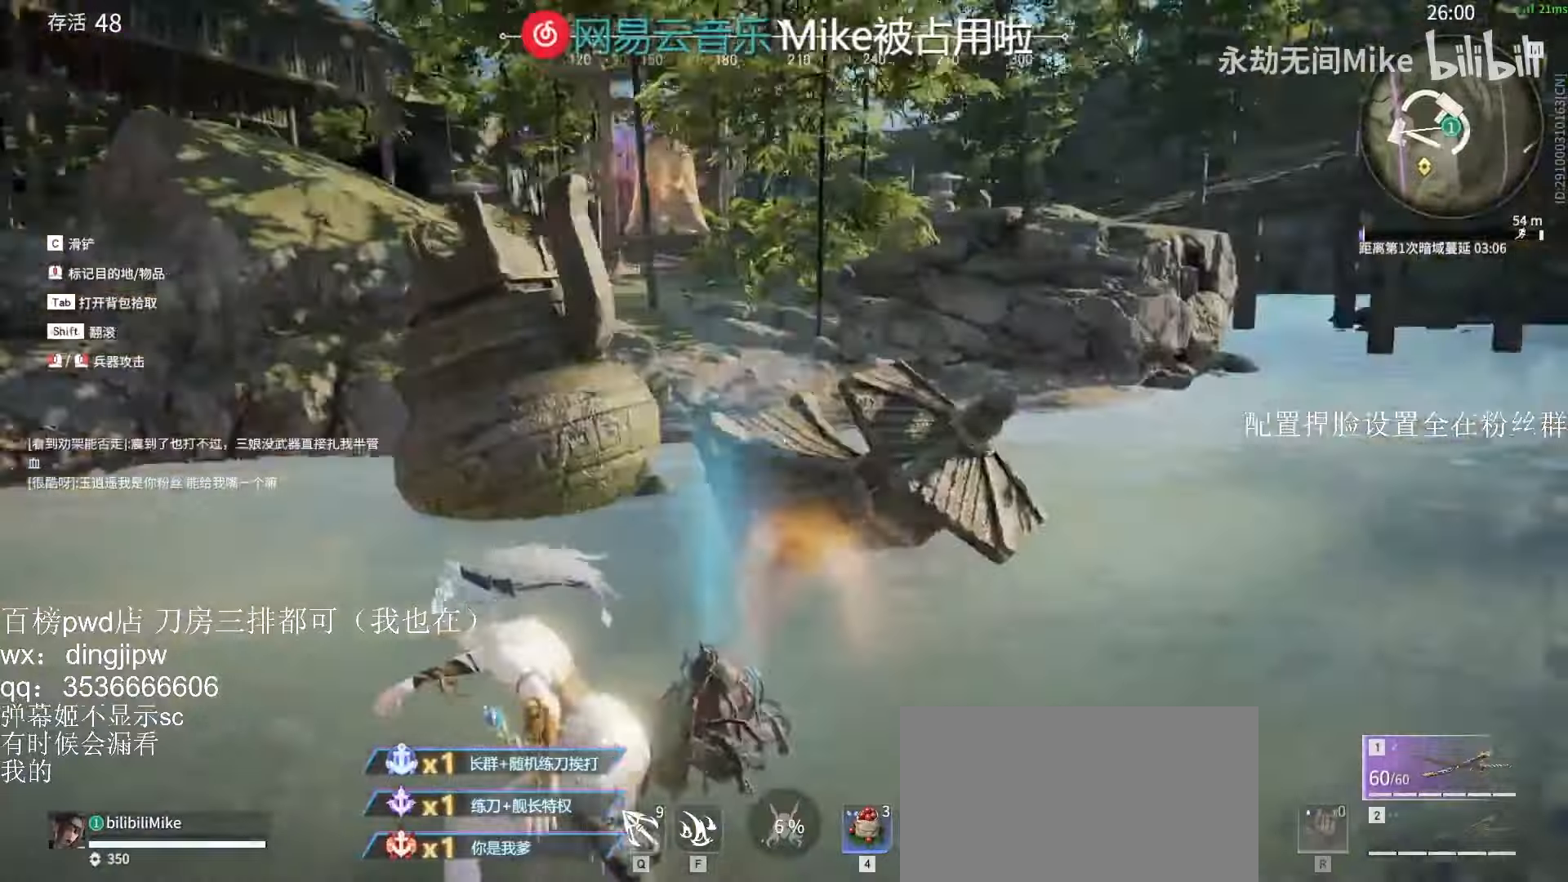
{"keys": ["w"], "mouse": [], "events": [[200, "e", "down"], [300, "e", "up"], [400, "e", "down"], [466, "e", "up"]]}
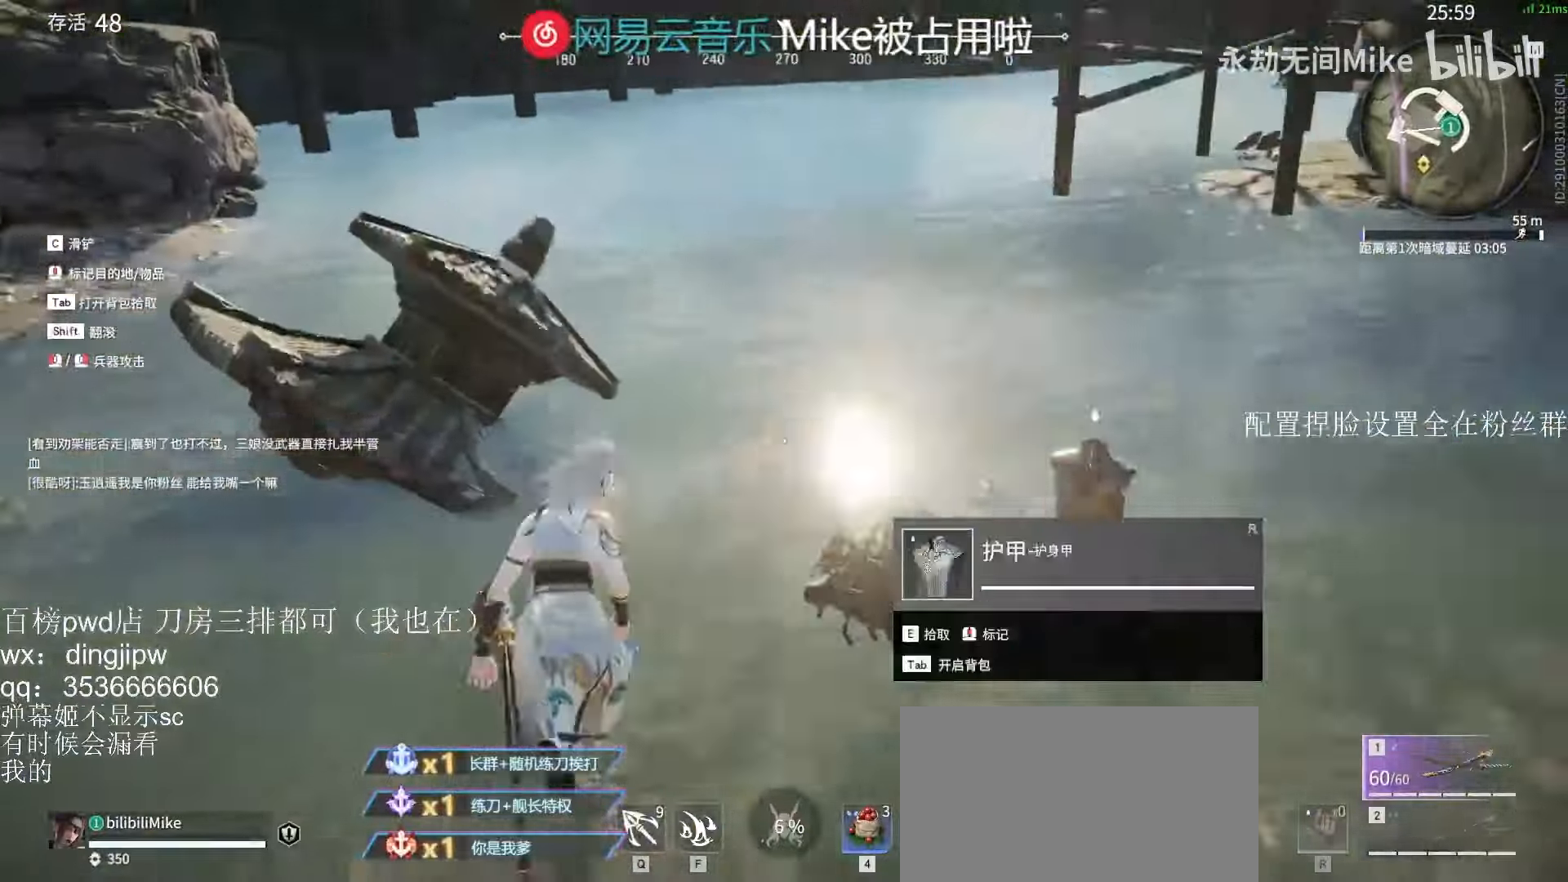
{"keys": ["w"], "mouse": ["right"], "events": [[66, "e", "down"], [133, "e", "up"], [200, "e", "down"], [300, "e", "up"], [366, "e", "down"], [400, "e", "up"], [400, "mouse_right", "down"]]}
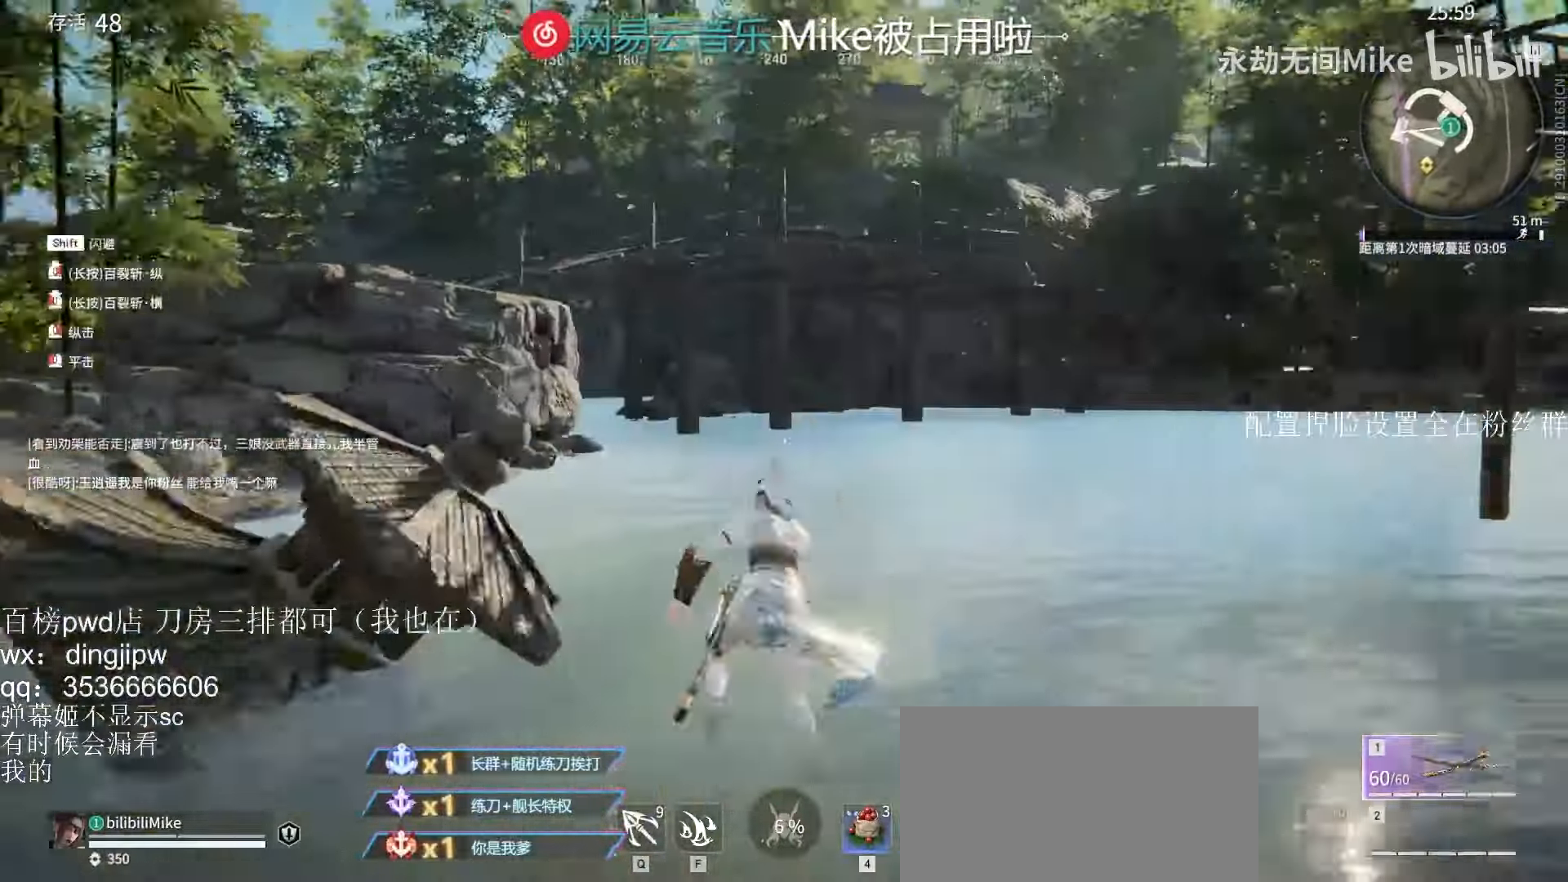
{"keys": ["space", "w"], "mouse": [], "events": [[166, "shift", "down"], [300, "mouse_right", "up"], [333, "tab", "down"], [433, "tab", "up"], [466, "space", "down"], [500, "shift", "up"]]}
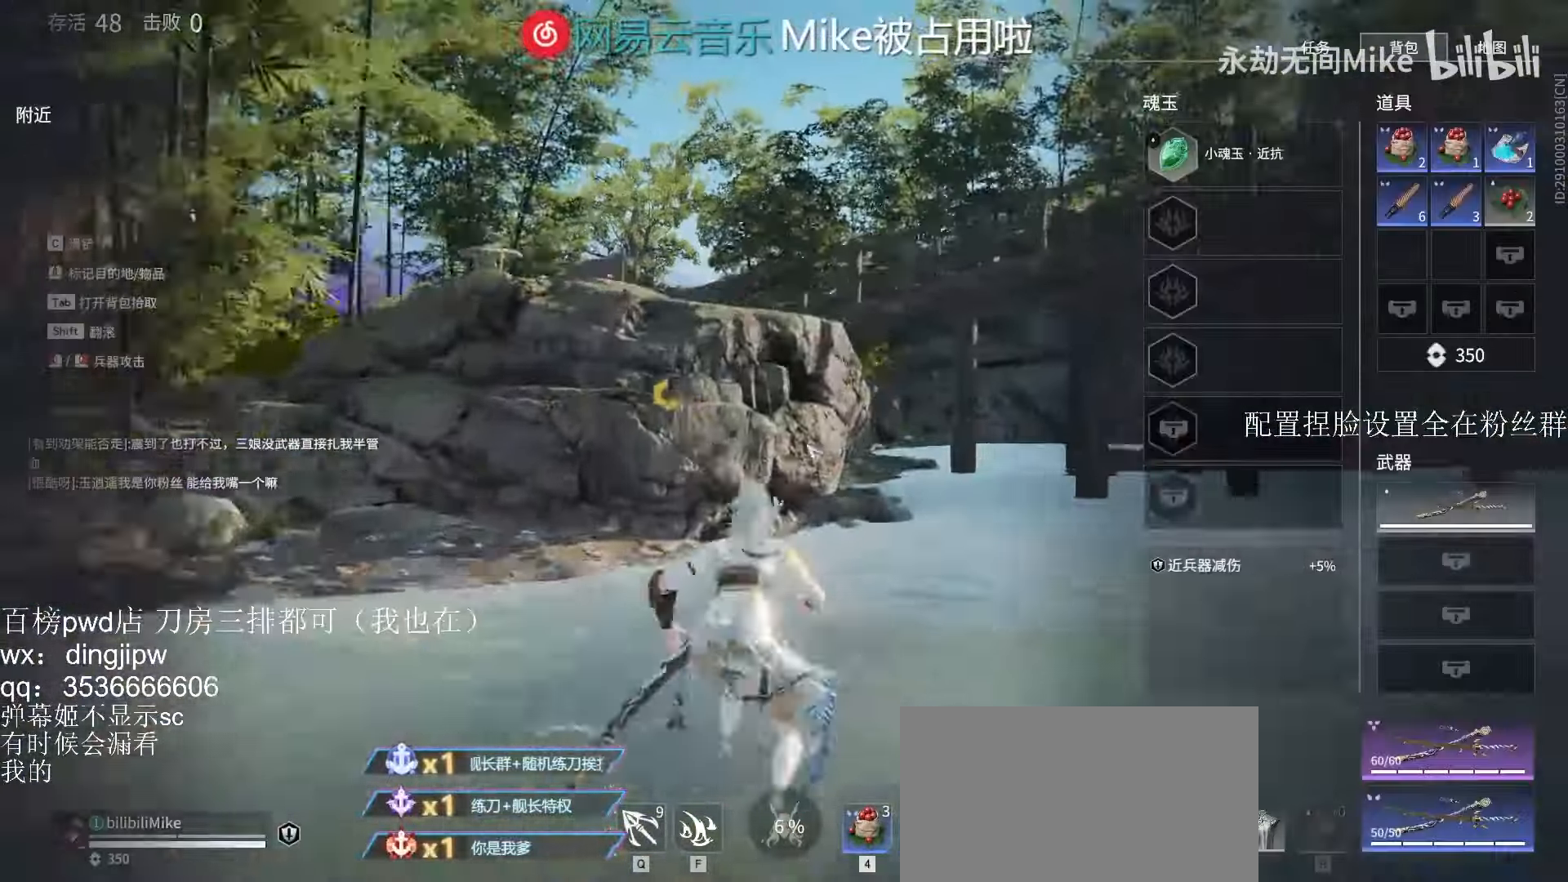
{"keys": ["a", "w"], "mouse": [], "events": [[133, "a", "down"], [233, "space", "up"], [366, "space", "down"], [500, "space", "up"]]}
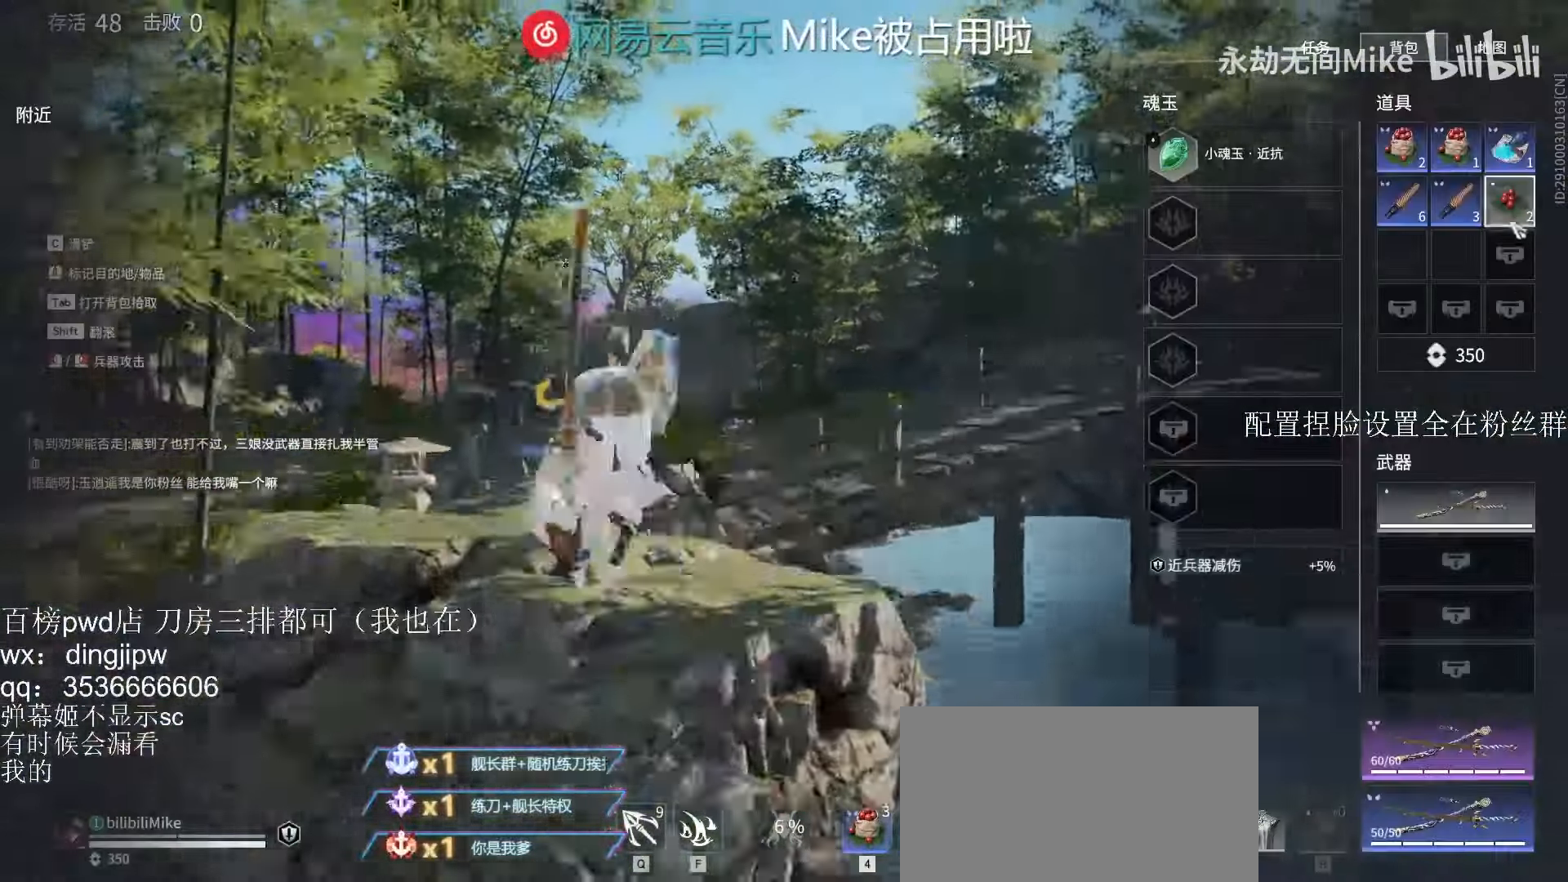
{"keys": ["space", "tab", "w"], "mouse": [], "events": [[66, "mouse_right", "down"], [100, "a", "up"], [133, "mouse_right", "up"], [400, "tab", "down"], [500, "space", "down"]]}
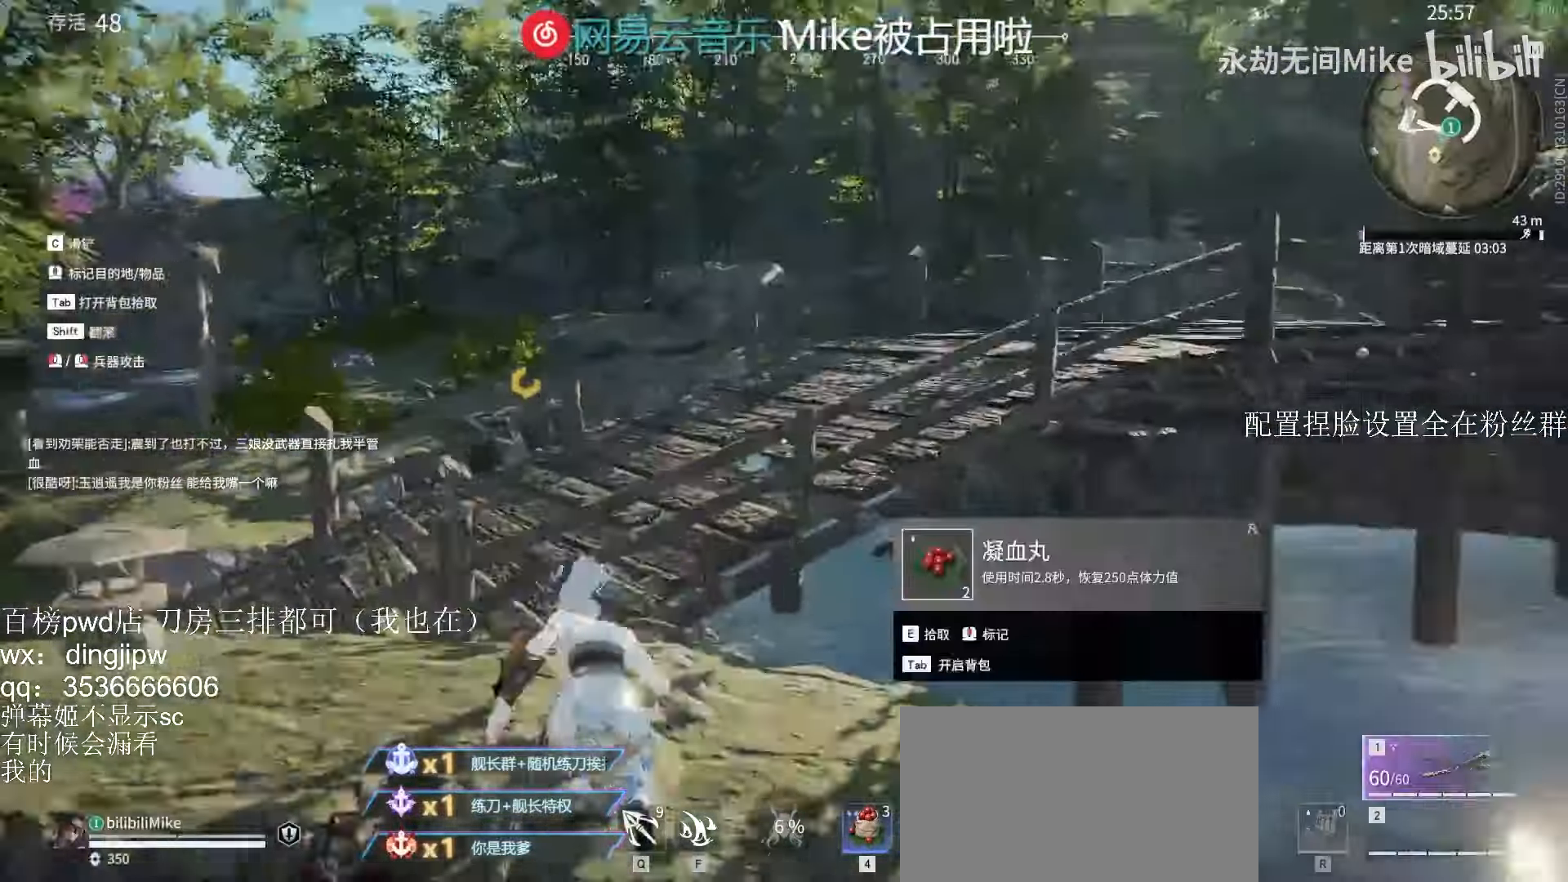
{"keys": ["a", "w"], "mouse": [], "events": [[33, "tab", "up"], [233, "space", "up"], [266, "a", "down"]]}
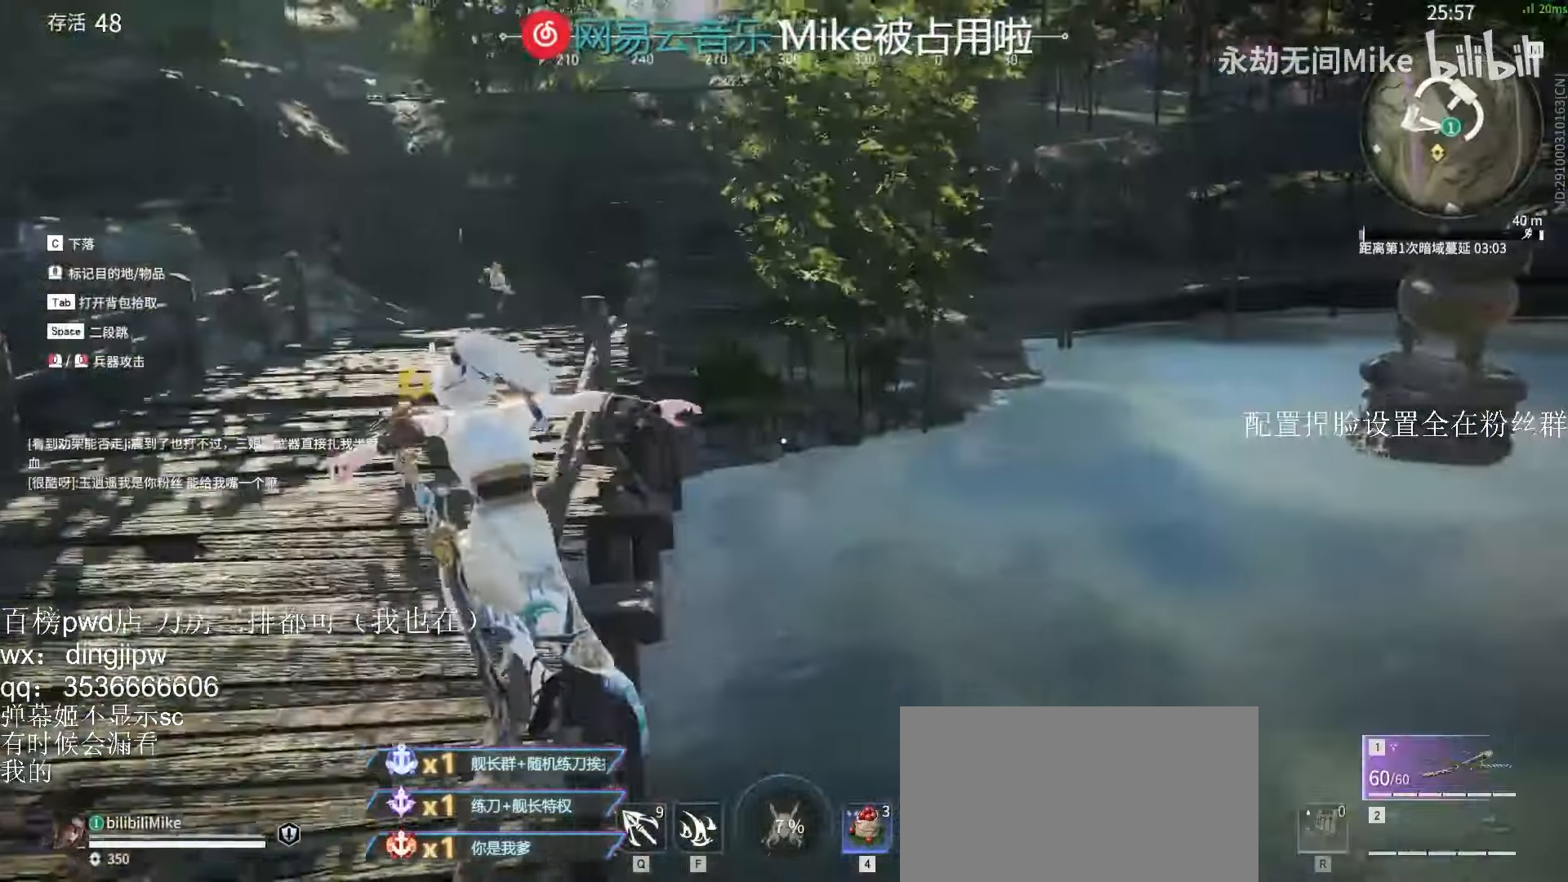
{"keys": ["w"], "mouse": ["right"], "events": [[100, "a", "up"], [466, "mouse_right", "down"]]}
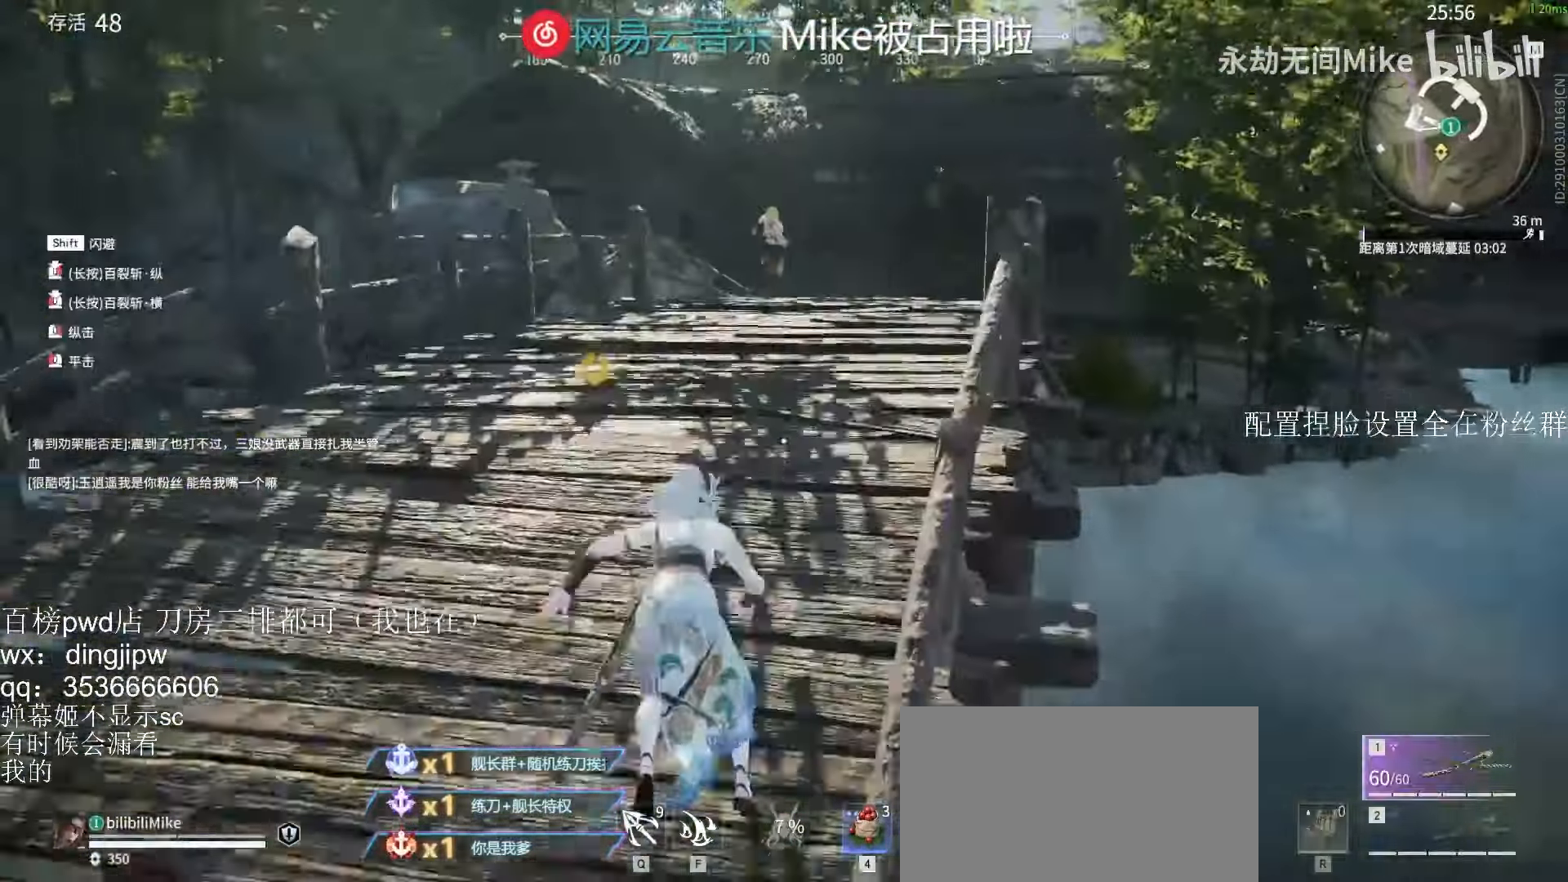
{"keys": [], "mouse": ["right"], "events": [[100, "w", "up"]]}
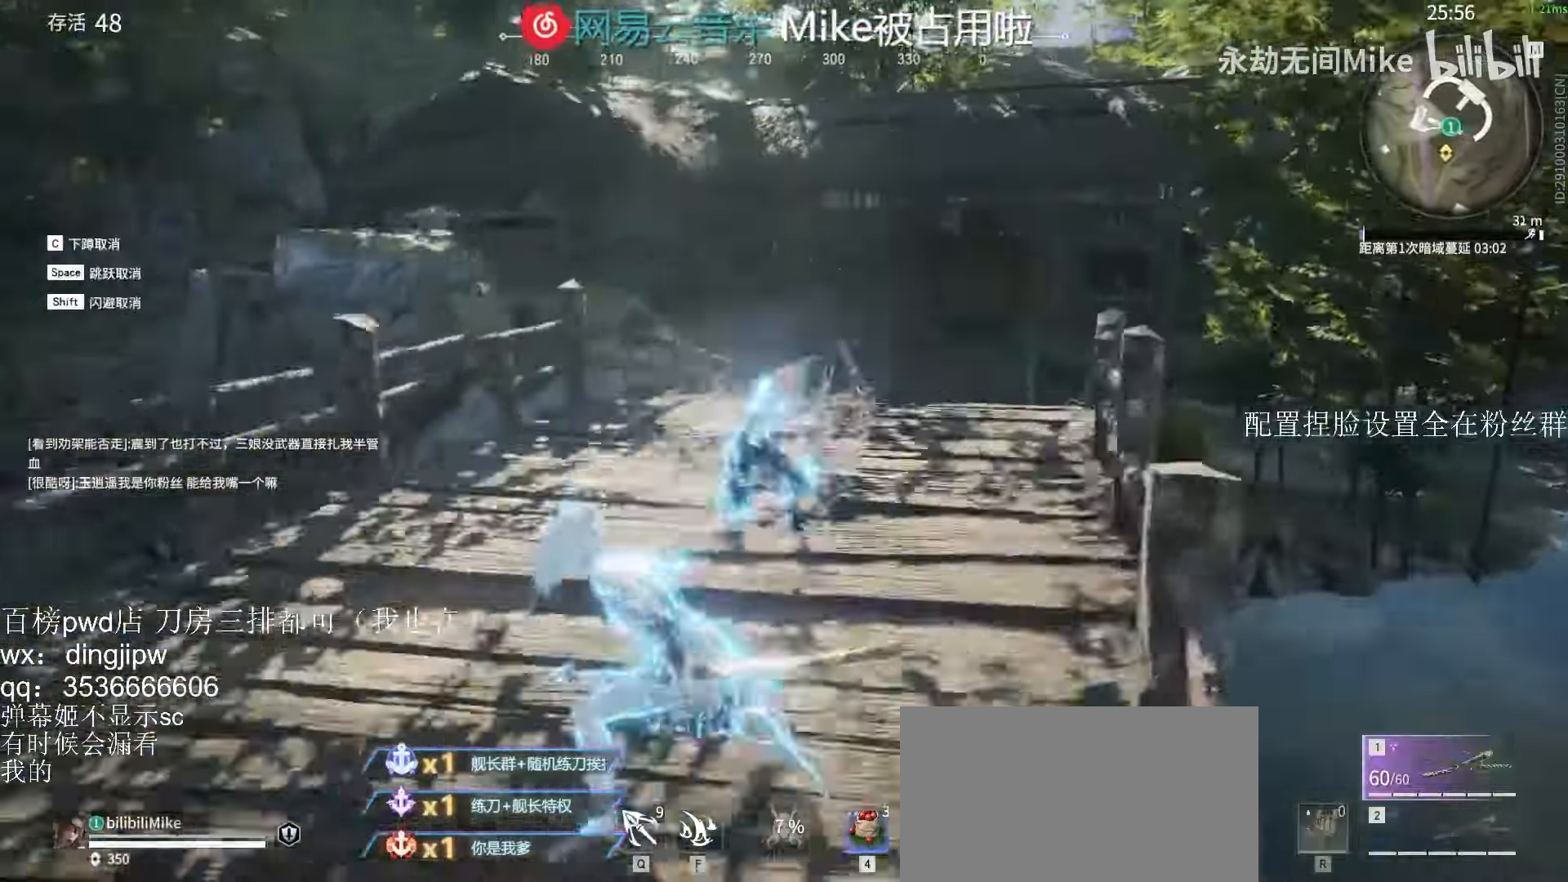
{"keys": [], "mouse": [], "events": [[300, "shift", "down"], [300, "w", "down"], [333, "mouse_right", "up"], [366, "shift", "up"], [366, "w", "up"]]}
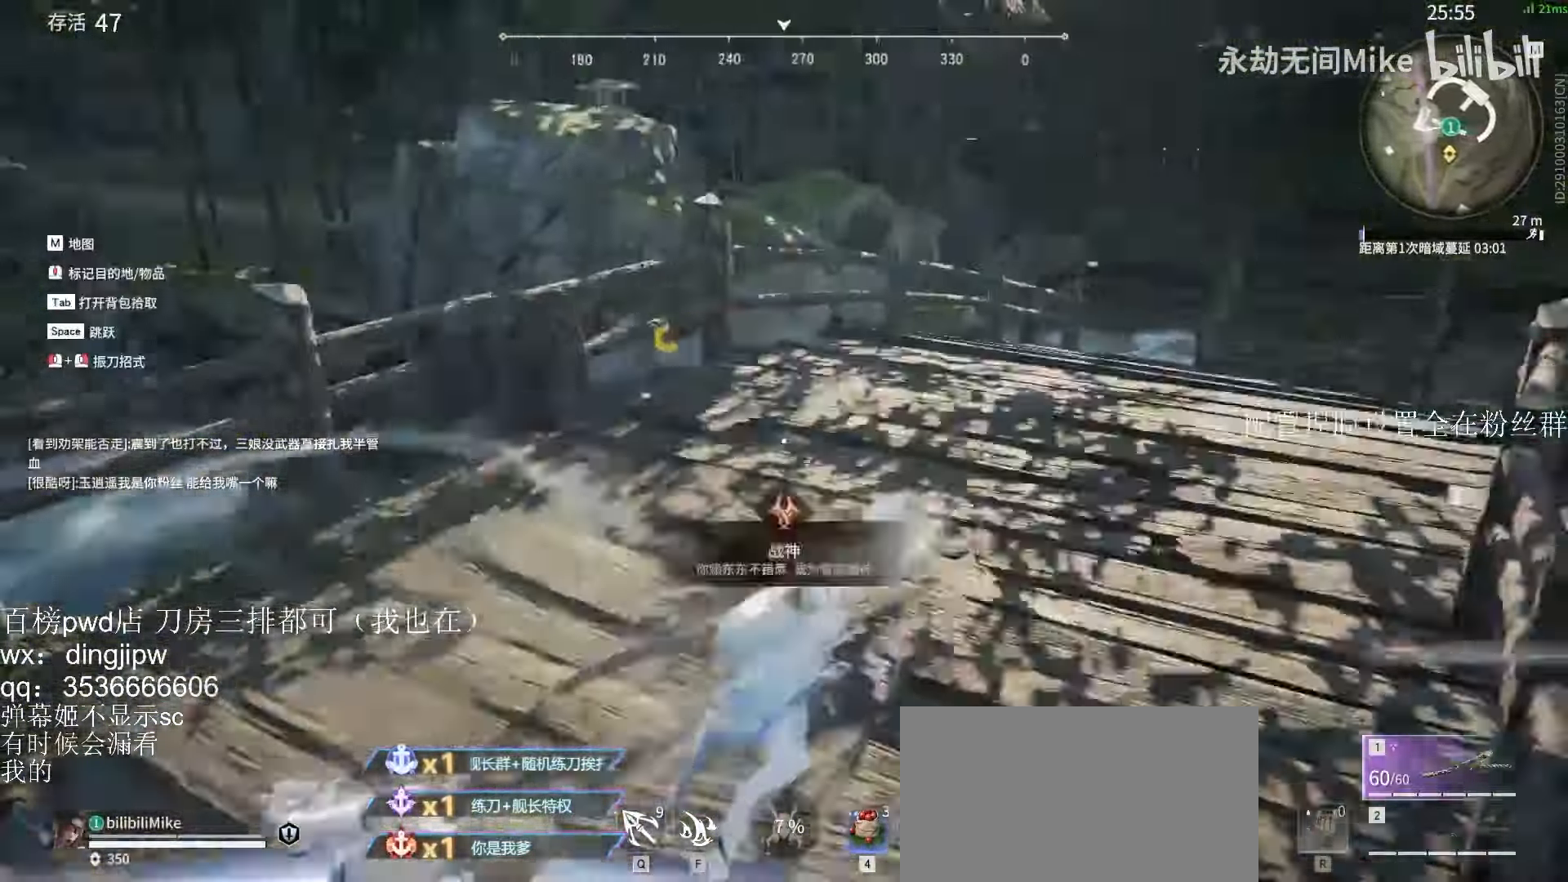
{"keys": [], "mouse": [], "events": [[200, "mouse_right", "down"], [433, "mouse_right", "up"]]}
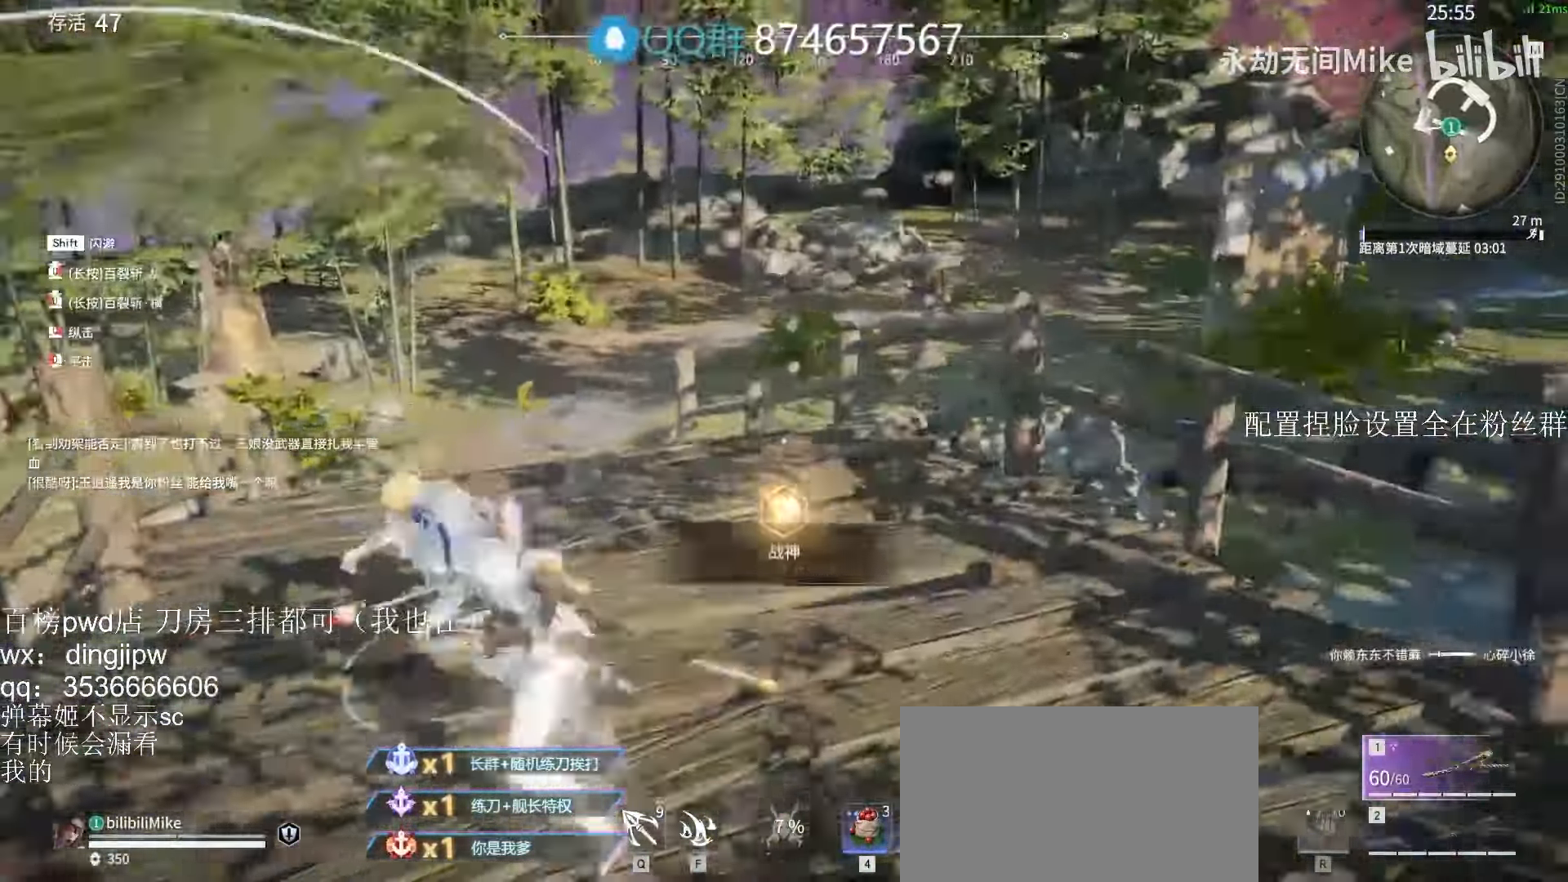
{"keys": [], "mouse": ["right"], "events": [[267, "mouse_right", "down"]]}
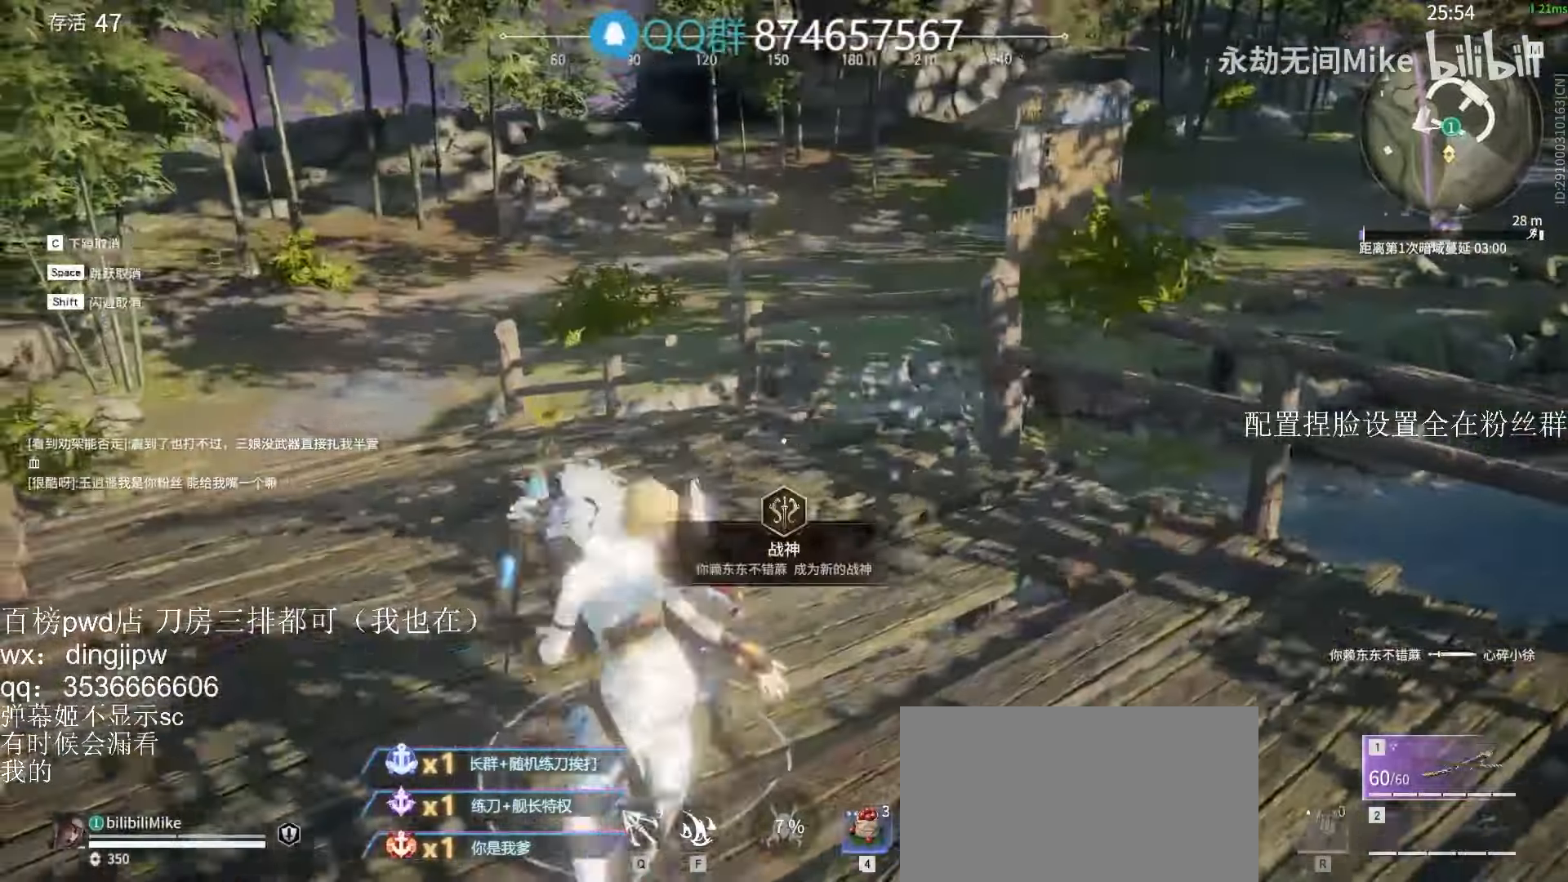
{"keys": ["c"], "mouse": ["left"], "events": [[467, "c", "down"], [500, "mouse_left", "down"], [500, "mouse_right", "up"]]}
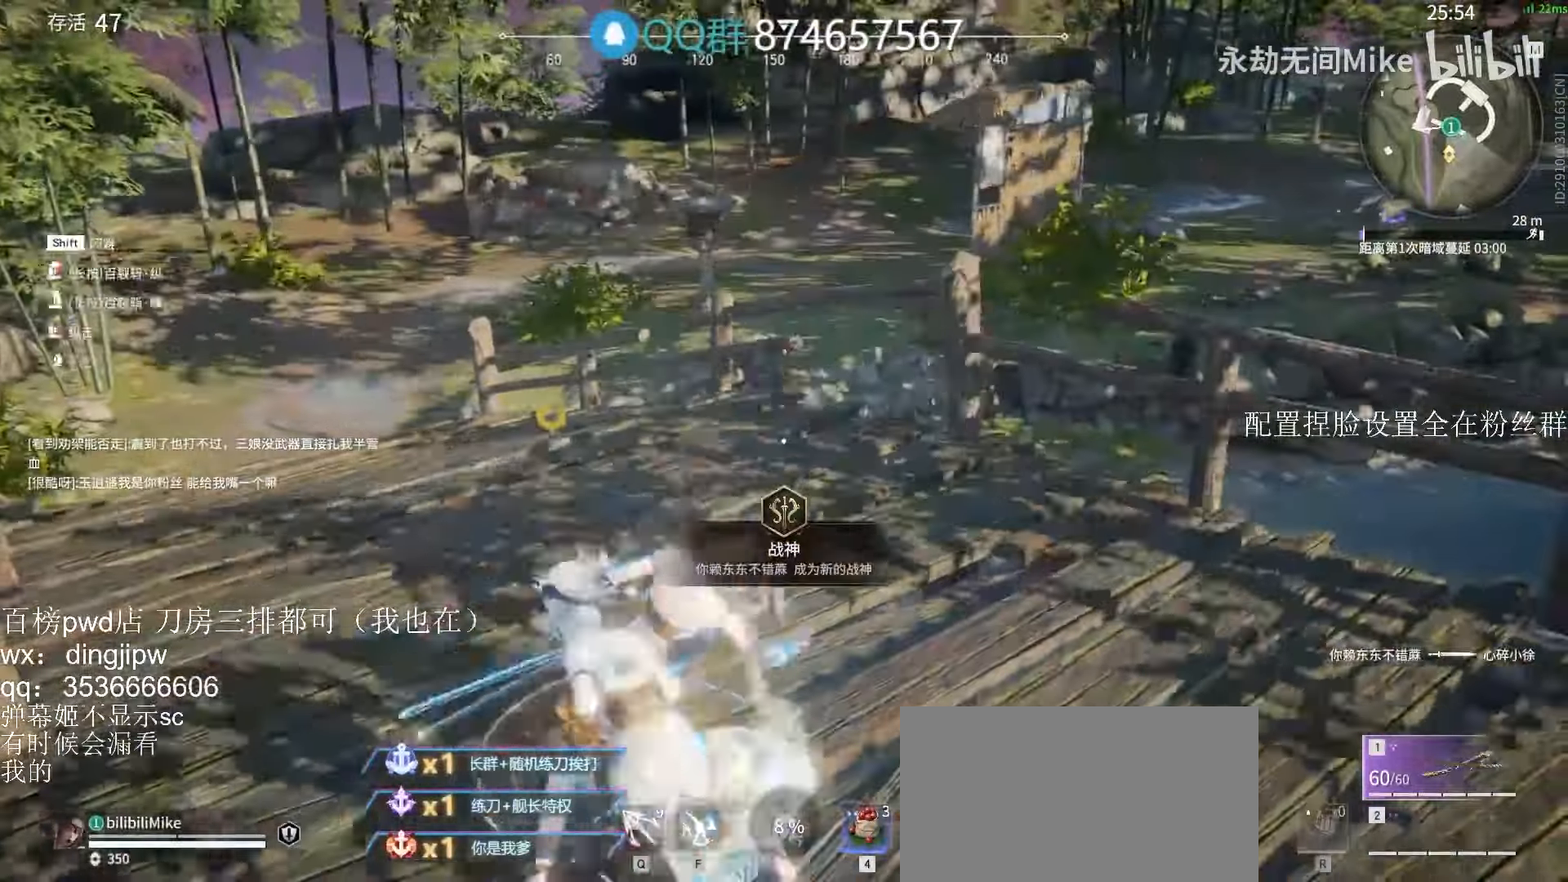
{"keys": ["a", "shift", "w"], "mouse": [], "events": [[67, "c", "up"], [267, "mouse_left", "up"], [300, "mouse_left", "down"], [400, "mouse_left", "up"], [500, "a", "down"], [500, "shift", "down"], [500, "w", "down"]]}
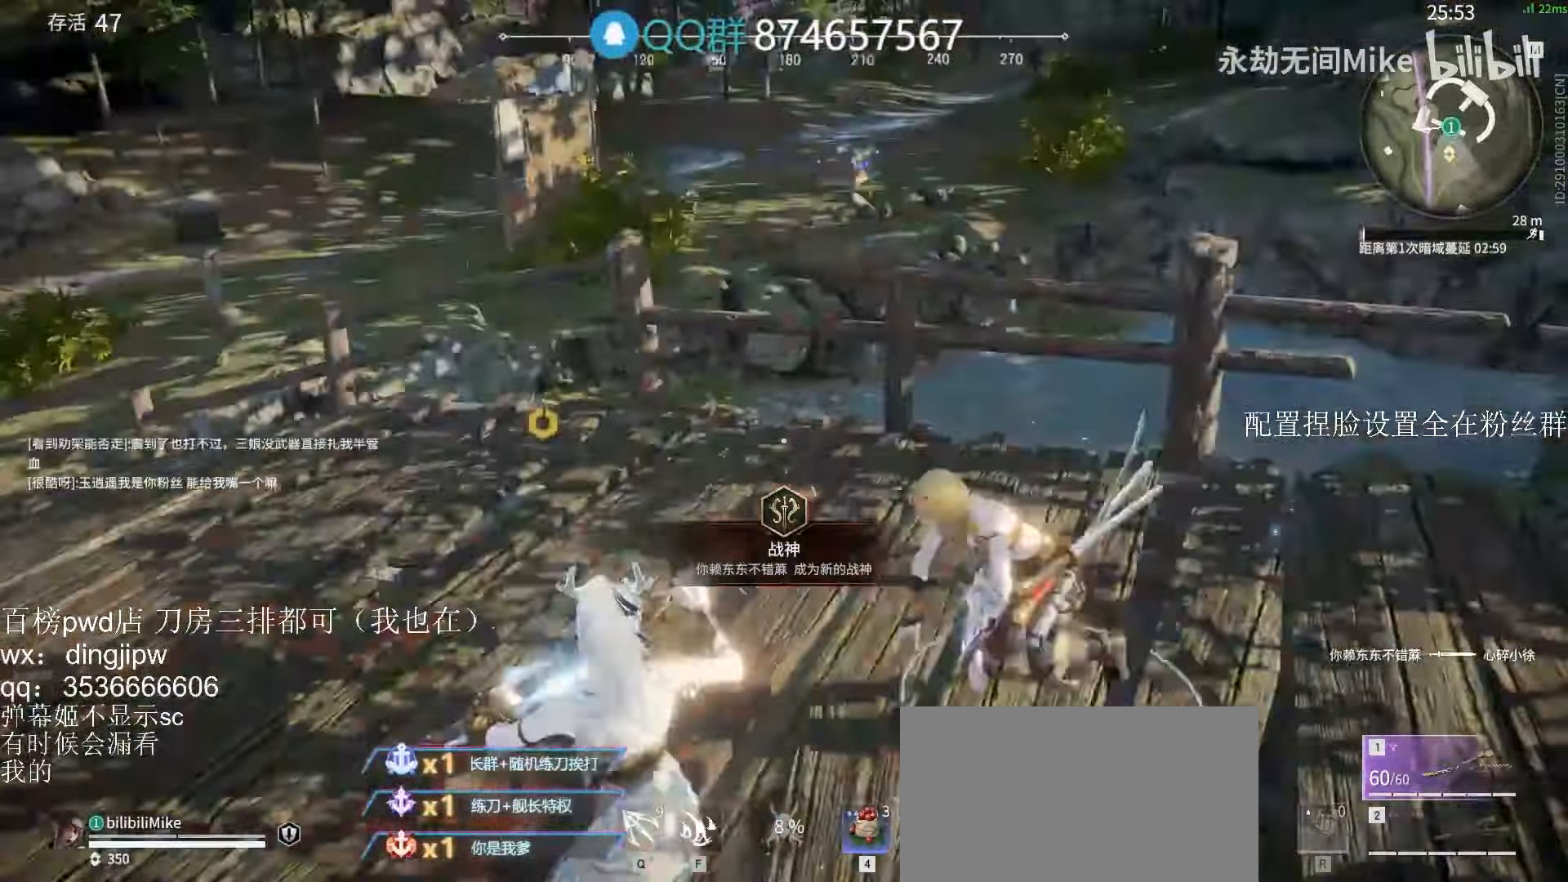
{"keys": [], "mouse": [], "events": [[467, "a", "up"], [467, "w", "up"], [500, "shift", "up"]]}
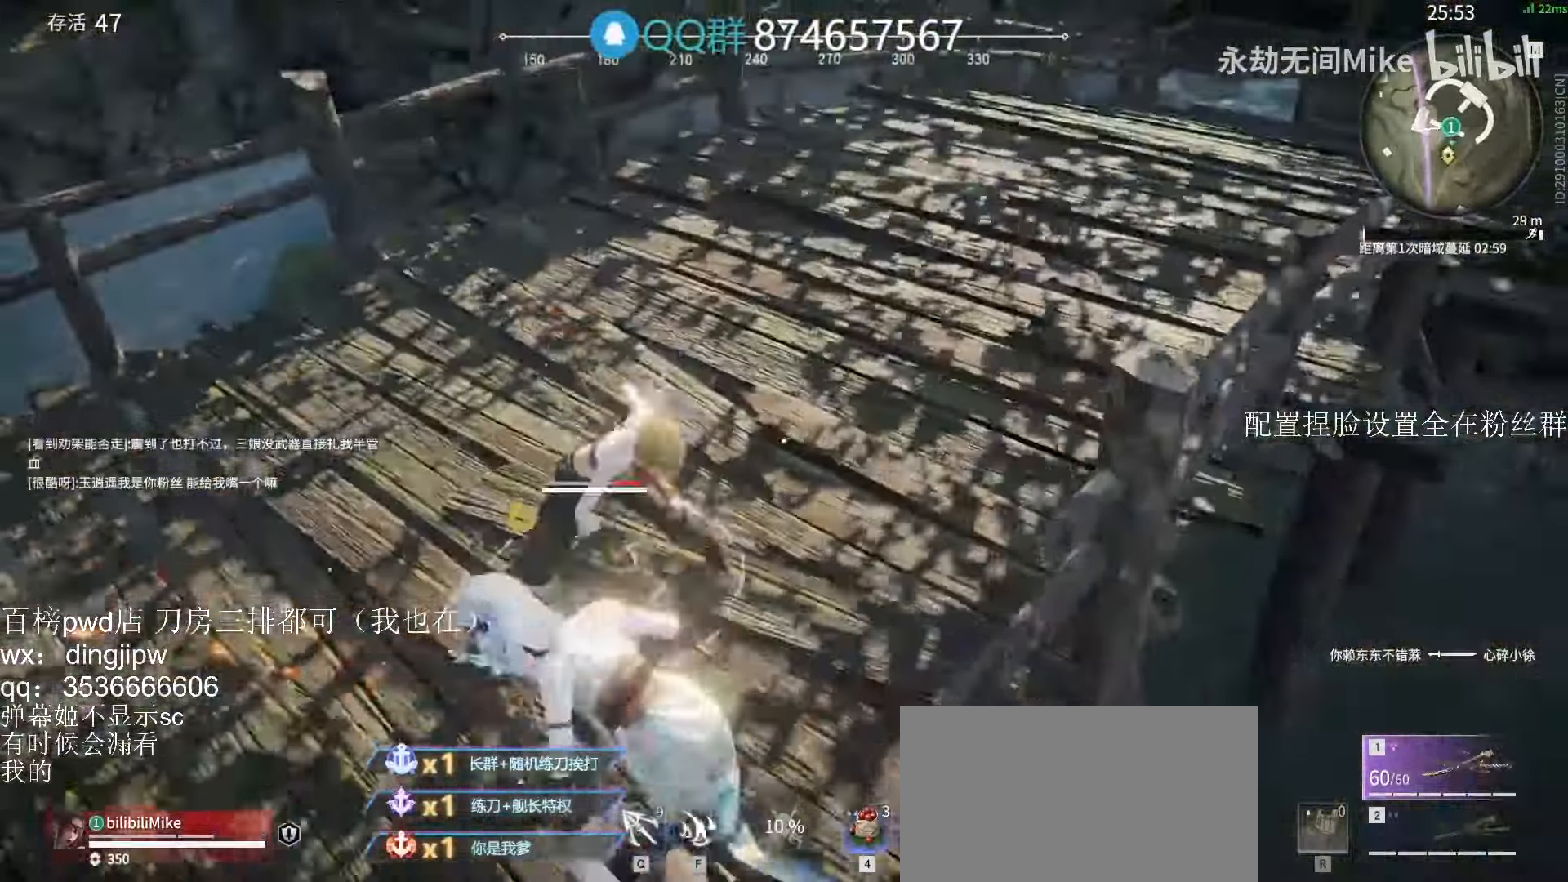
{"keys": [], "mouse": [], "events": [[100, "f", "down"], [167, "f", "up"]]}
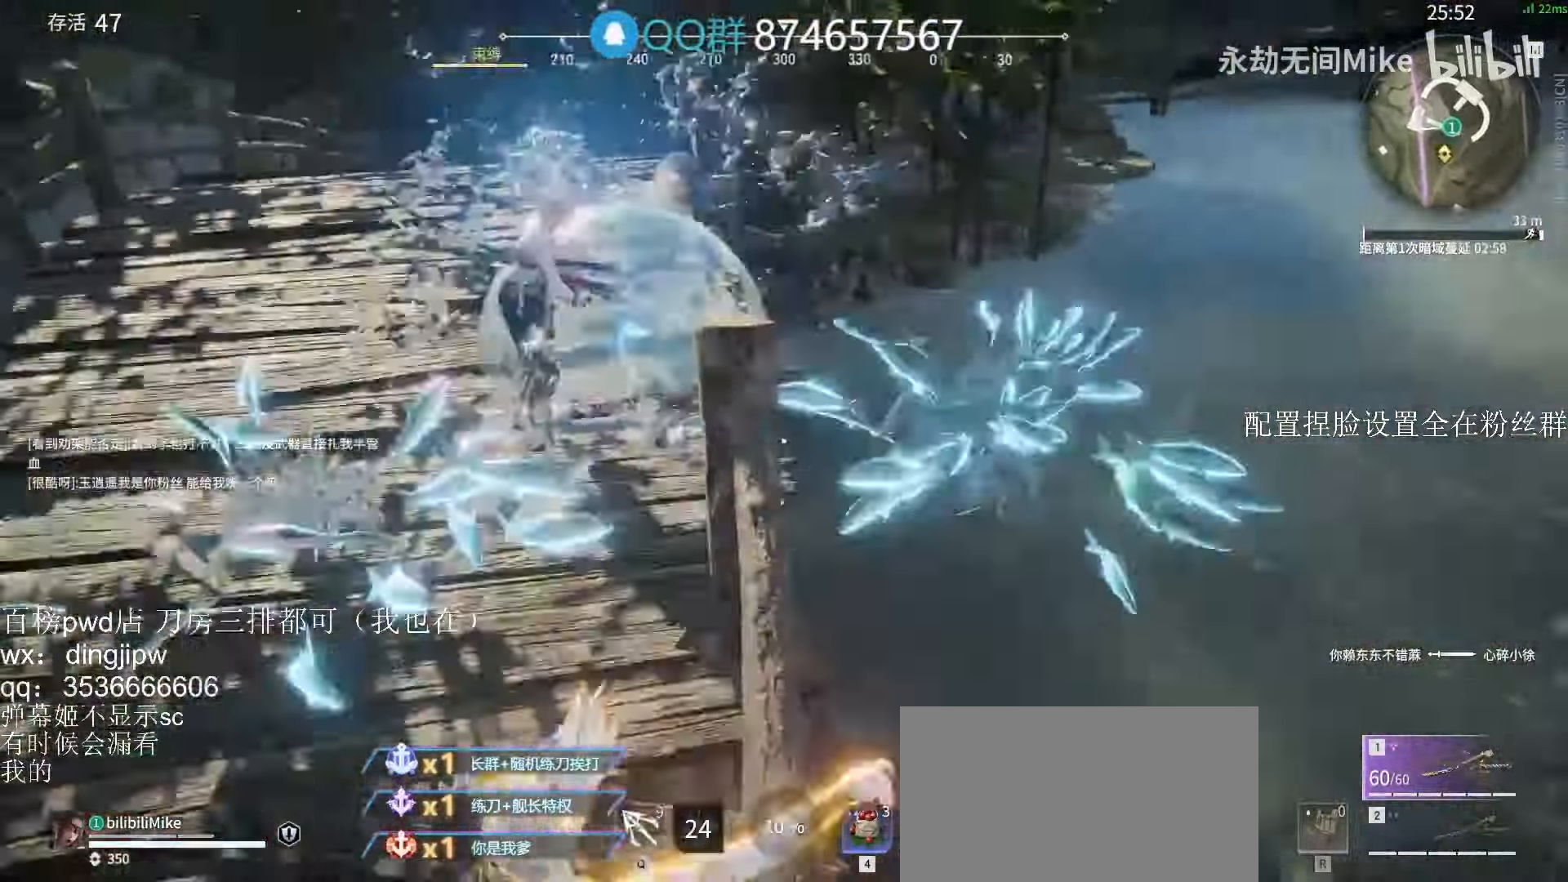
{"keys": ["w"], "mouse": [], "events": [[67, "a", "down"], [67, "w", "down"], [167, "shift", "down"], [467, "a", "up"], [467, "shift", "up"]]}
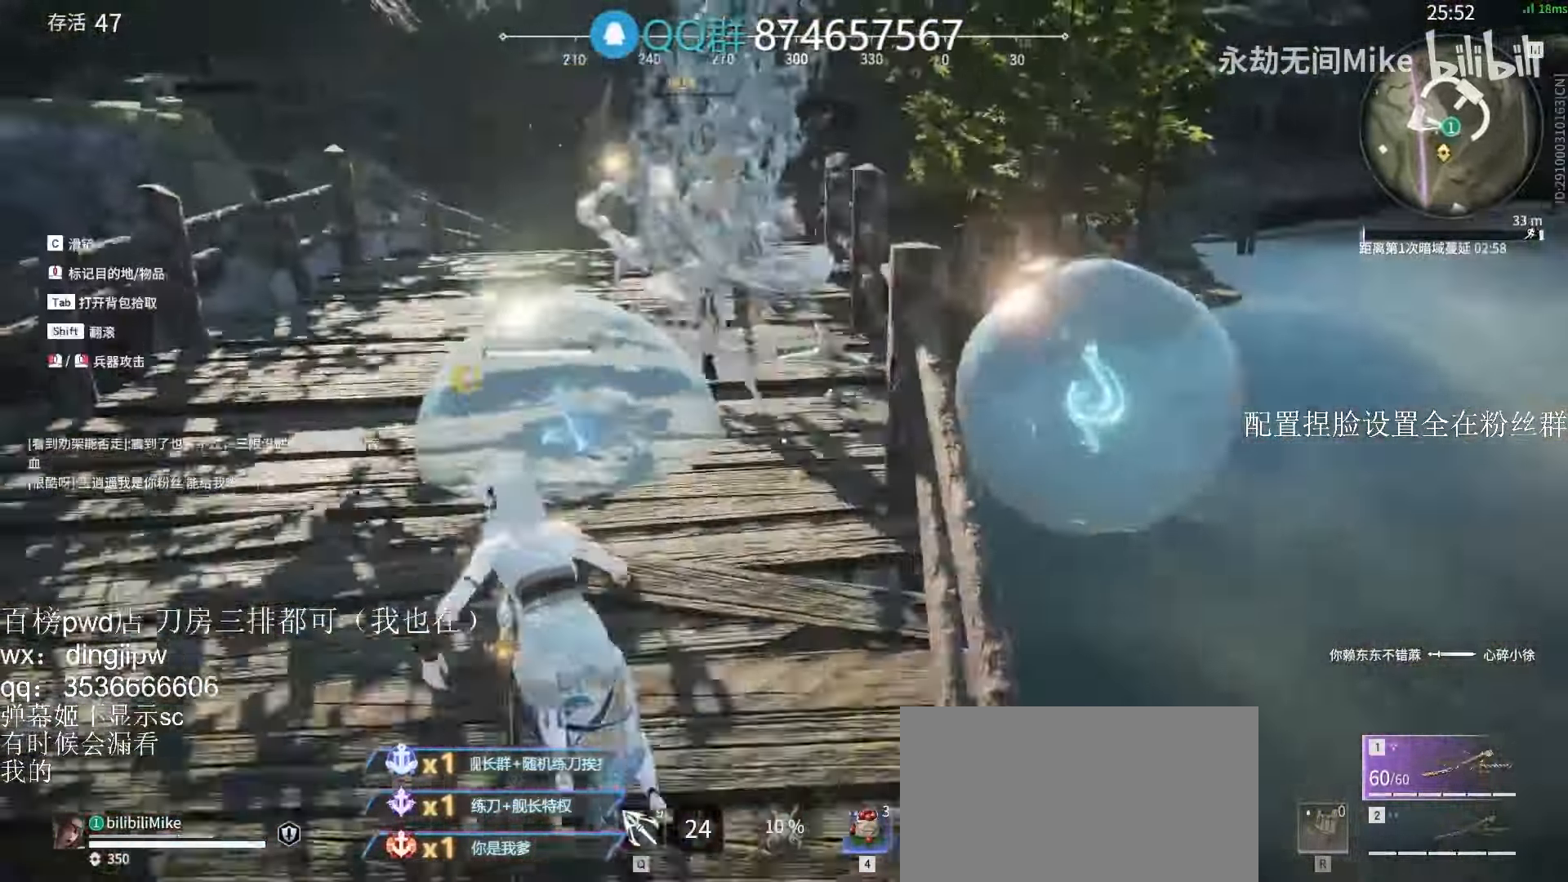
{"keys": ["s"], "mouse": [], "events": [[100, "a", "down"], [100, "w", "up"], [134, "s", "down"], [300, "a", "up"]]}
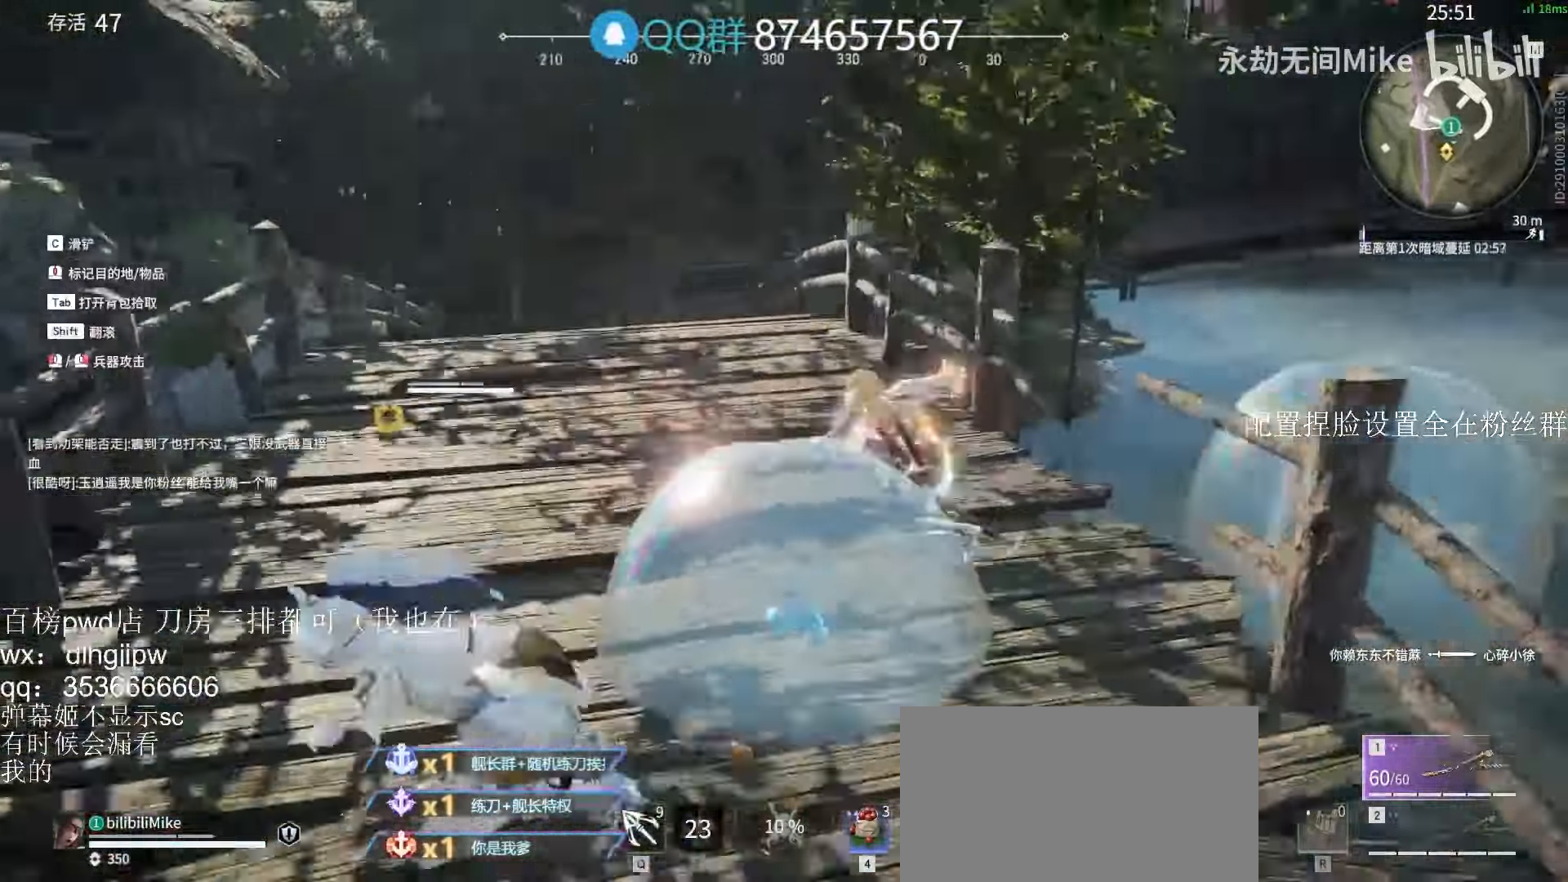
{"keys": ["d", "s"], "mouse": [], "events": [[367, "d", "down"]]}
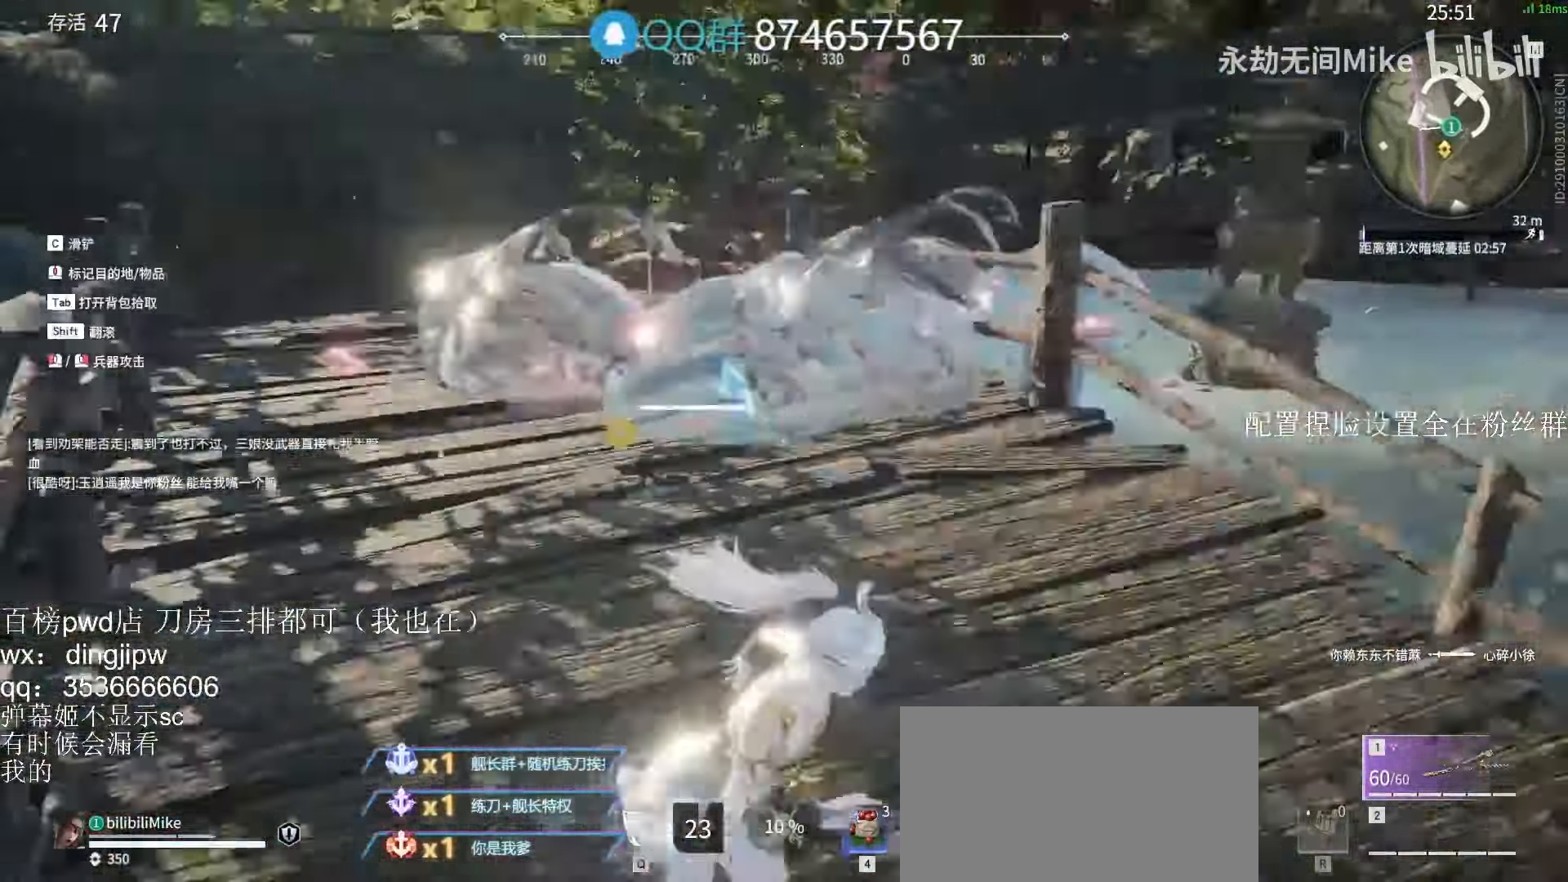
{"keys": ["s"], "mouse": [], "events": [[267, "d", "up"]]}
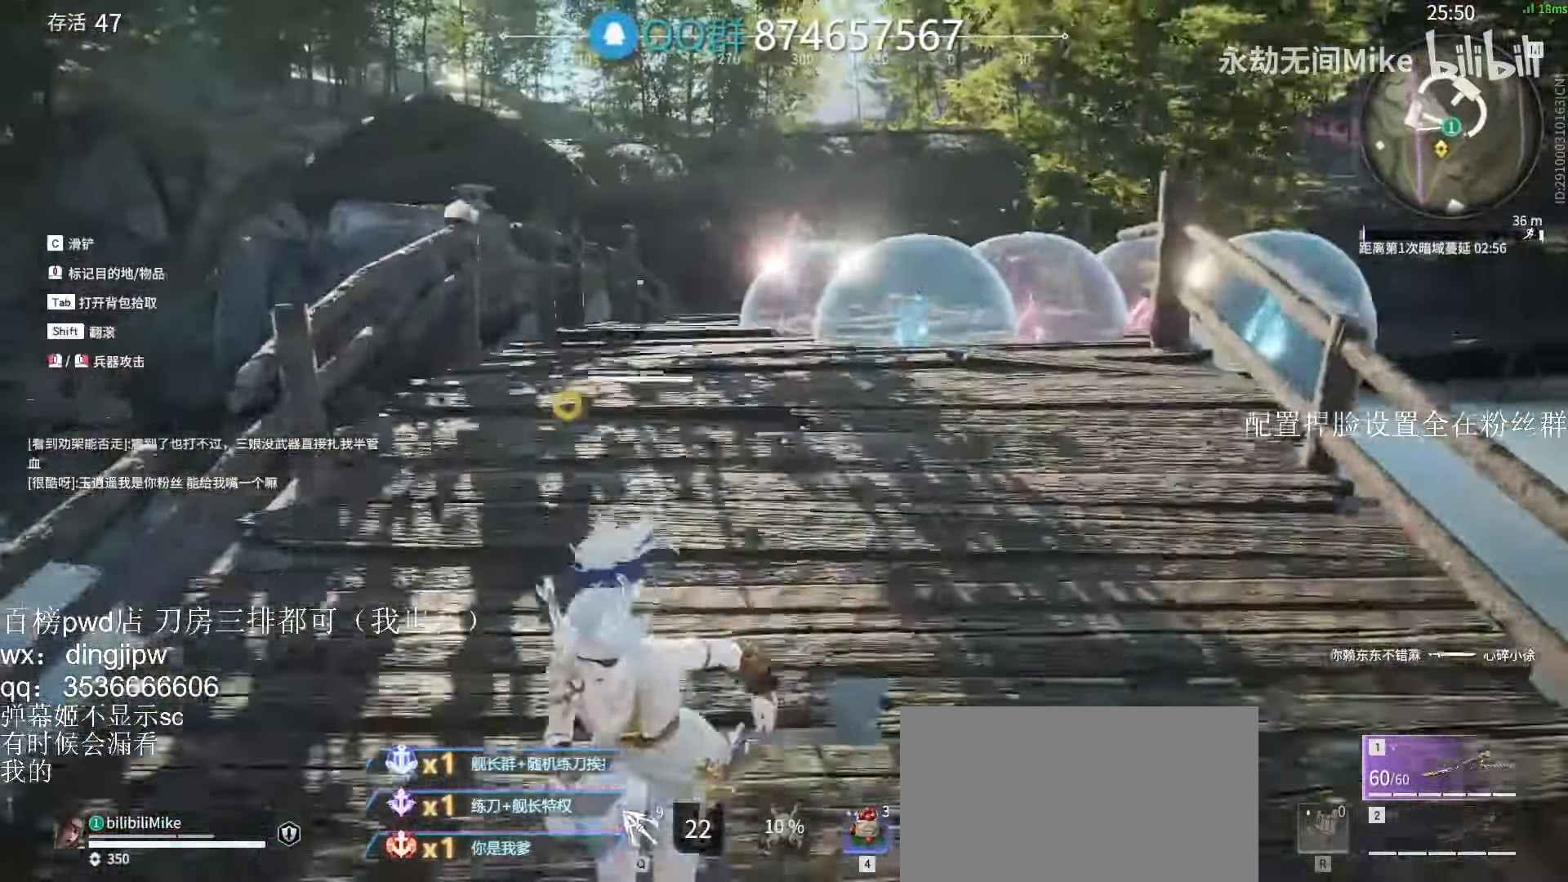
{"keys": ["s"], "mouse": [], "events": []}